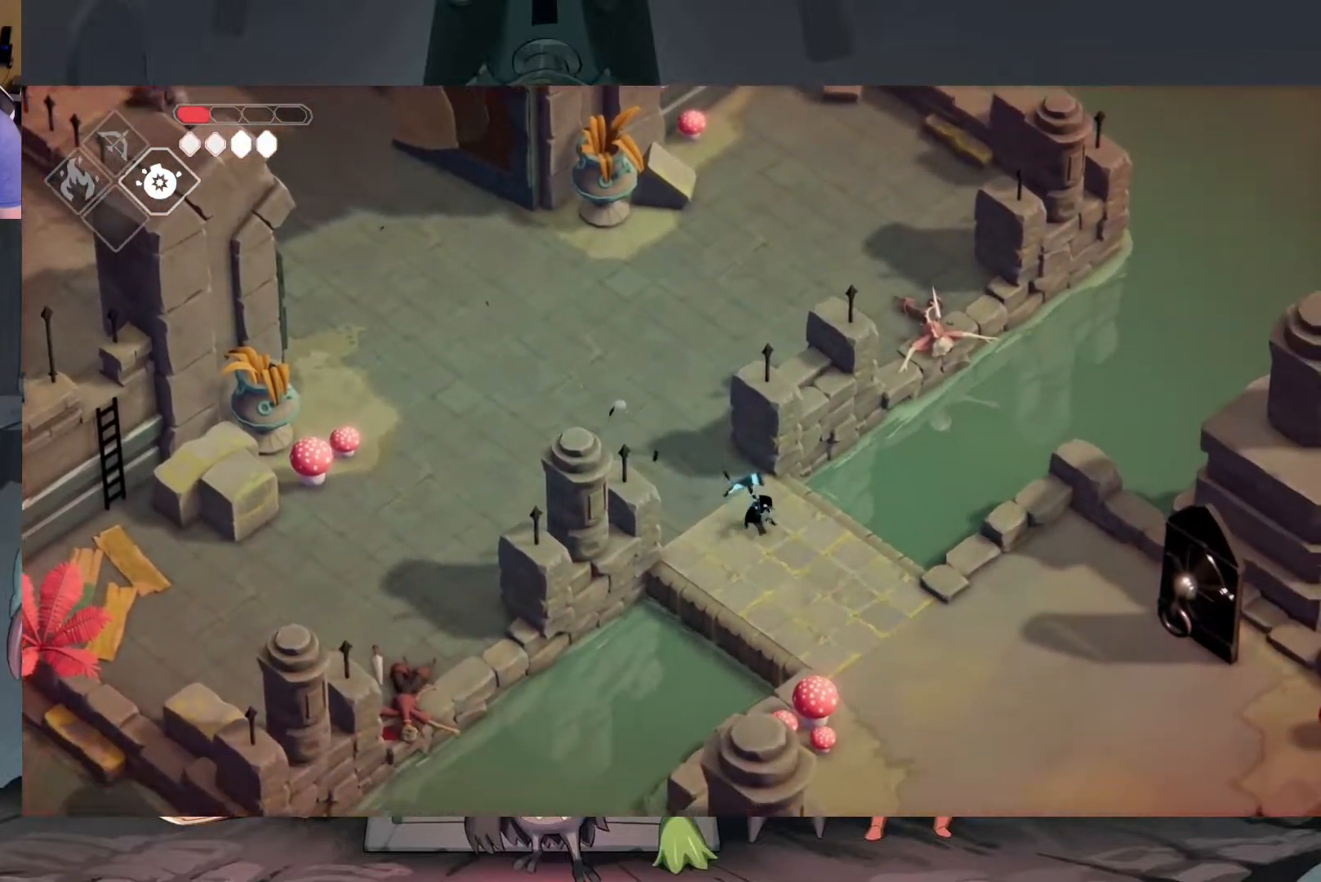
Gameplay with a controller (Xbox layout); each line is a JSON object with the inputs held at the frame after it. "events" lists button and stick changes between this image and that frame as [ms after this image, input, new state], when the widget could be followed in between.
{"buttons": [], "left_stick": "down-right", "right_stick": "center", "events": [[150, "A", "down"], [183, "A", "up"], [283, "A", "down"], [317, "A", "up"], [417, "A", "down"], [483, "A", "up"]]}
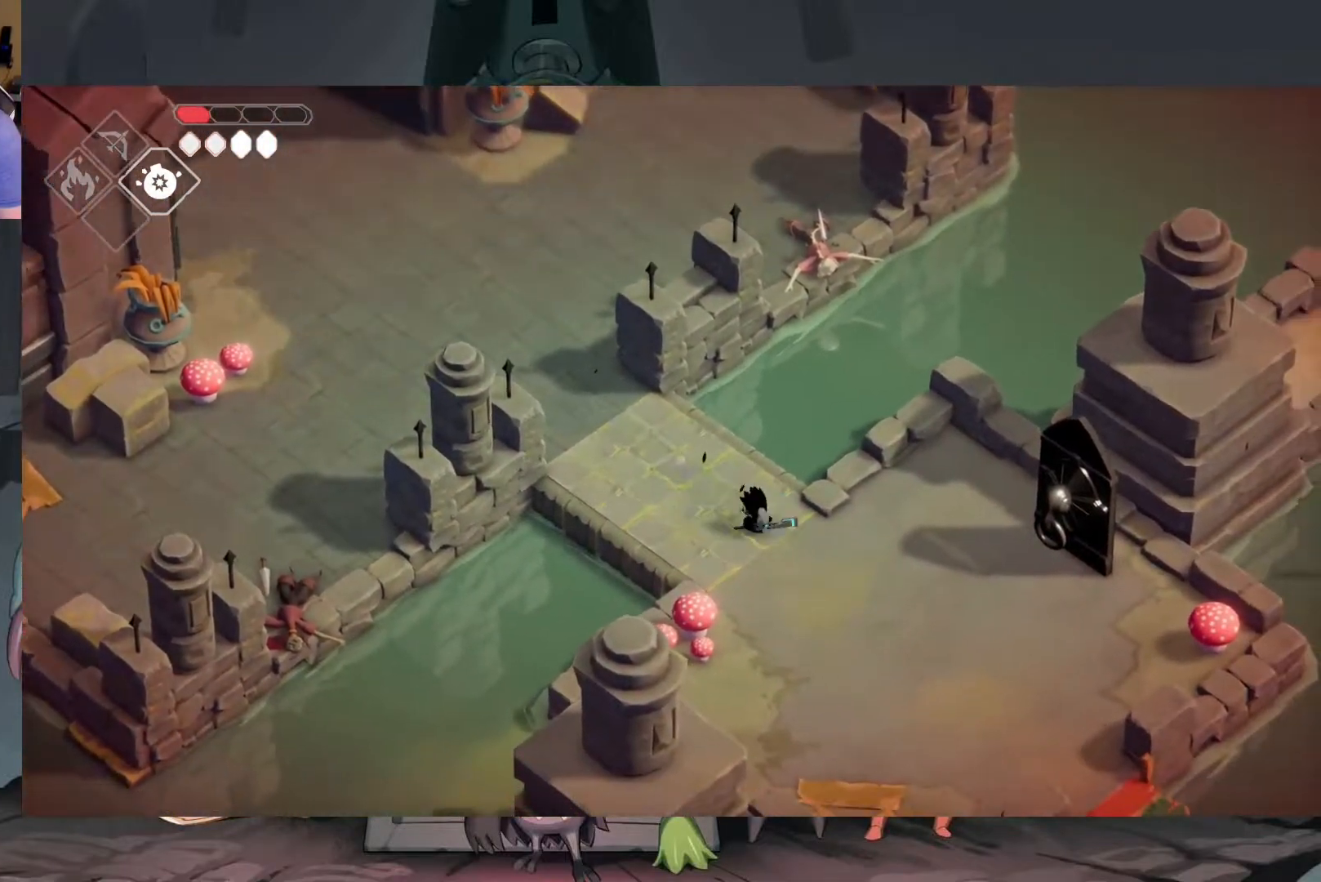
{"buttons": [], "left_stick": "right", "right_stick": "center", "events": [[150, "left_stick", "right"]]}
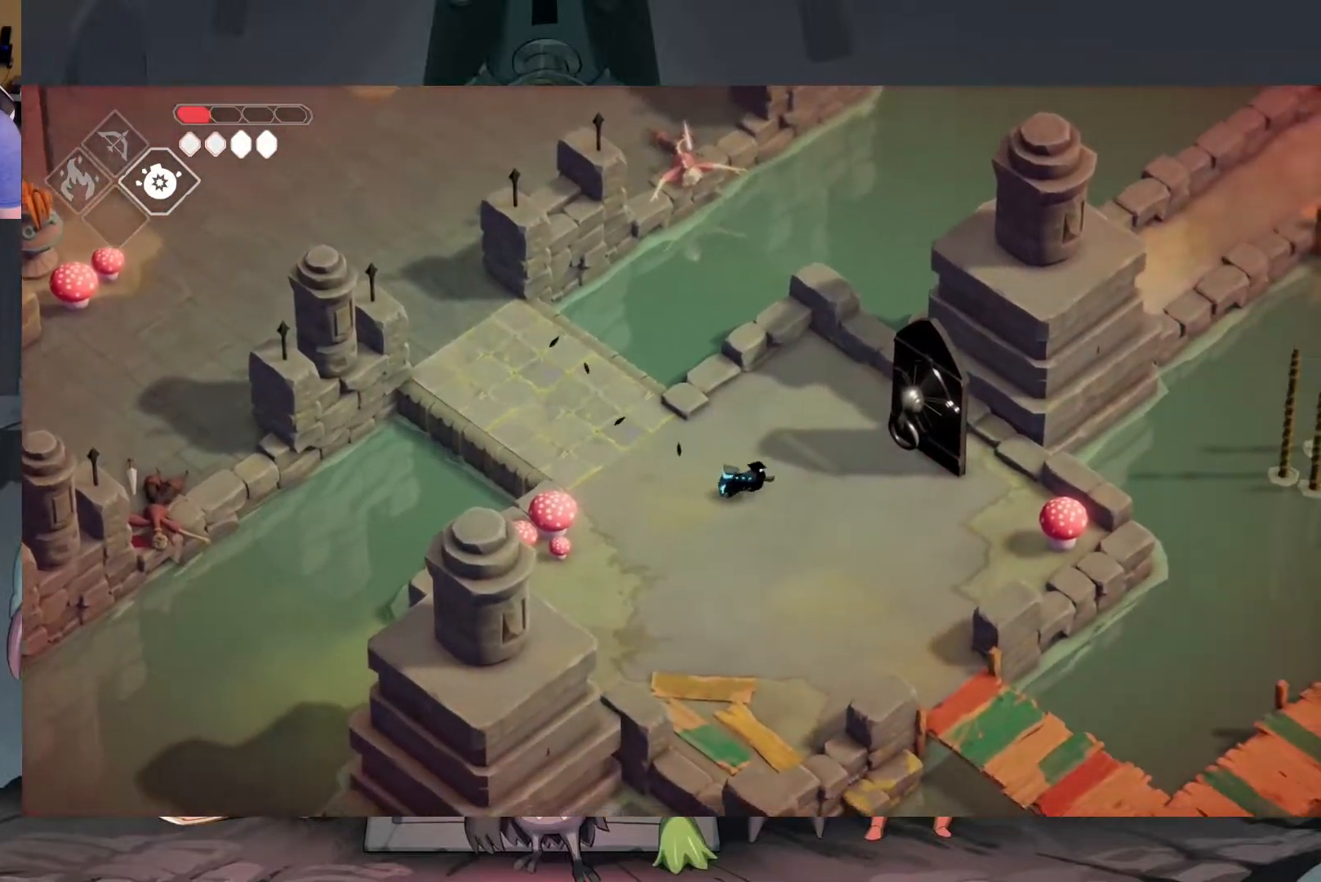
{"buttons": ["Y"], "left_stick": "center", "right_stick": "center", "events": [[450, "Y", "down"], [483, "left_stick", "center"]]}
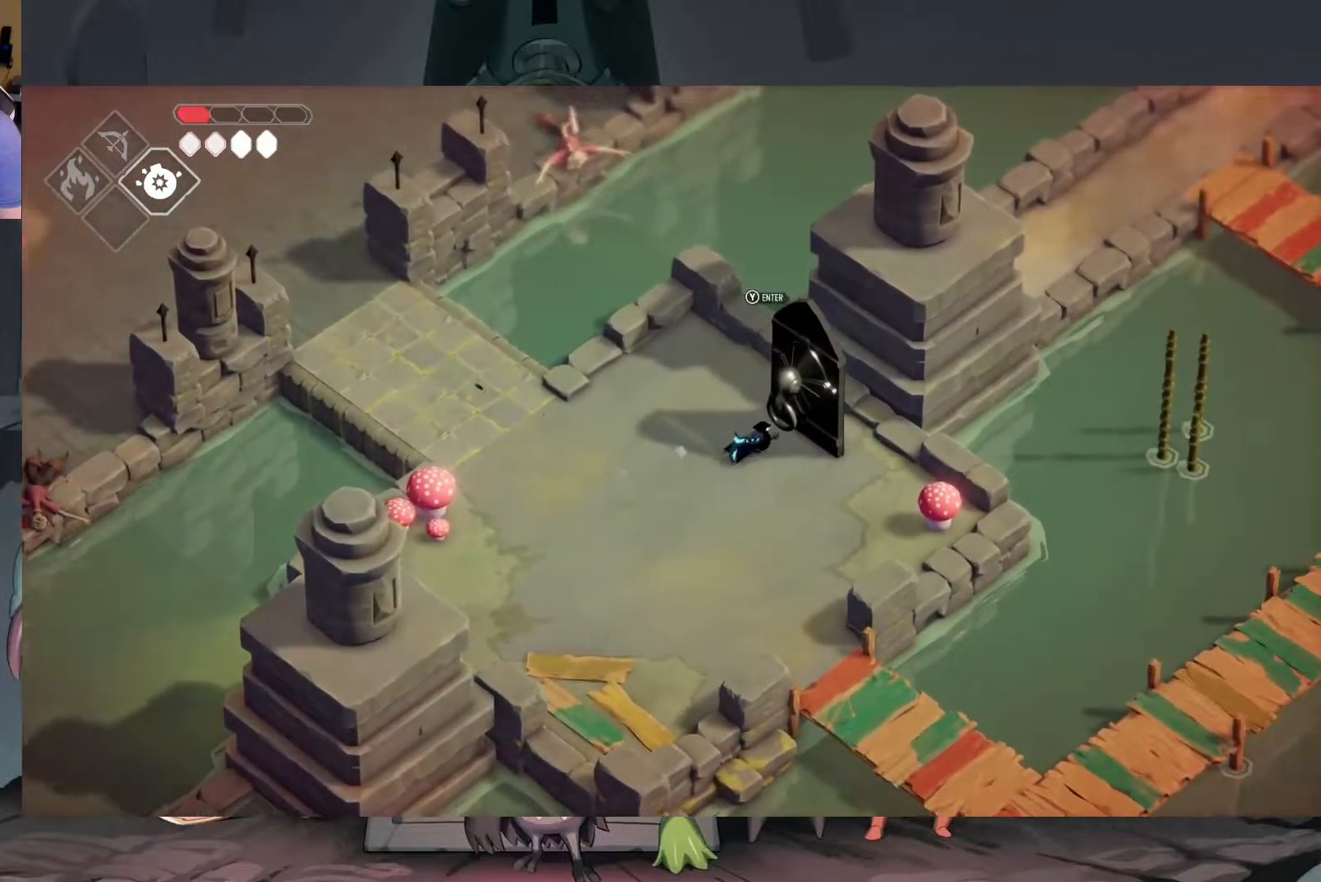
{"buttons": [], "left_stick": "center", "right_stick": "center", "events": [[17, "Y", "up"]]}
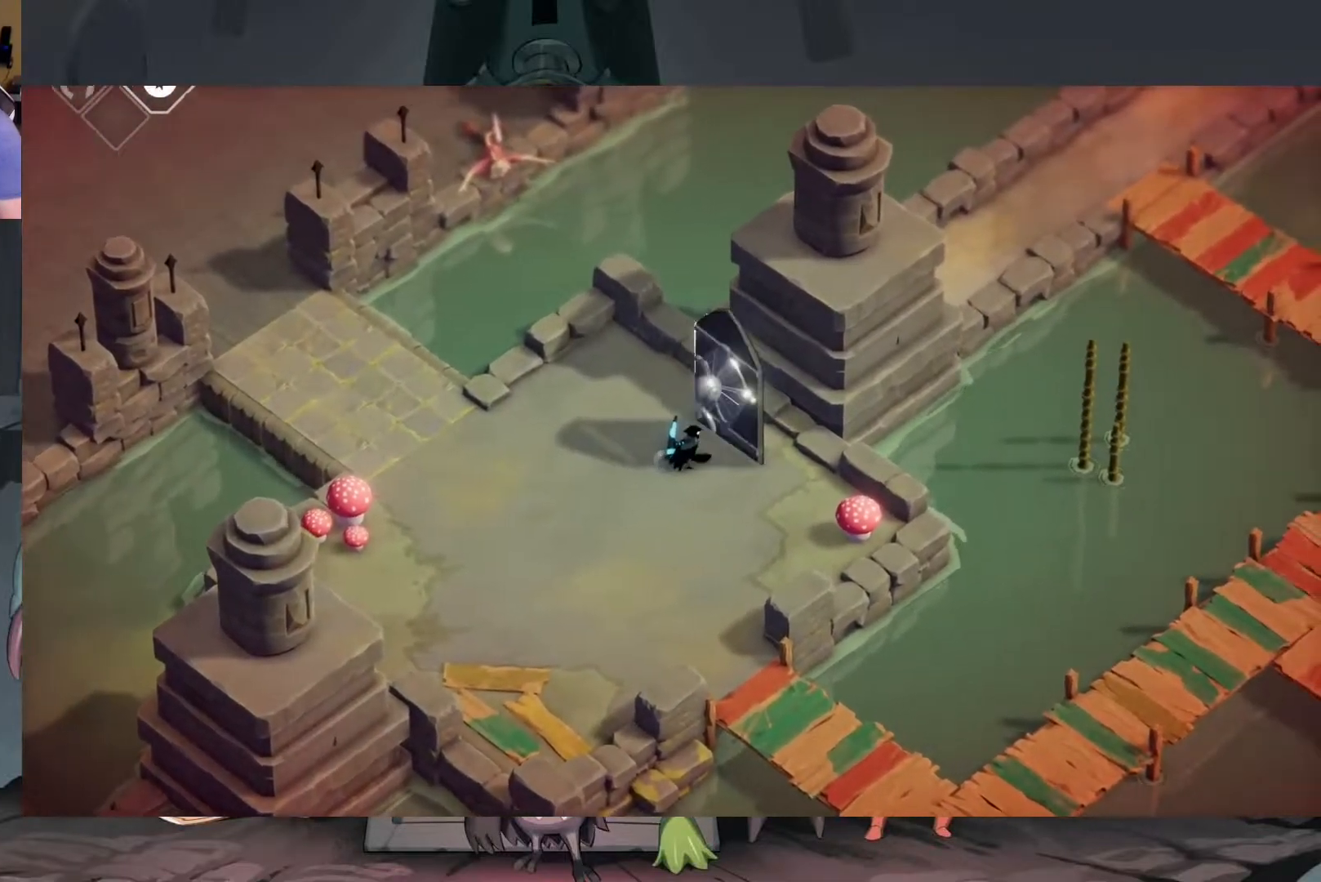
{"buttons": [], "left_stick": "center", "right_stick": "center", "events": []}
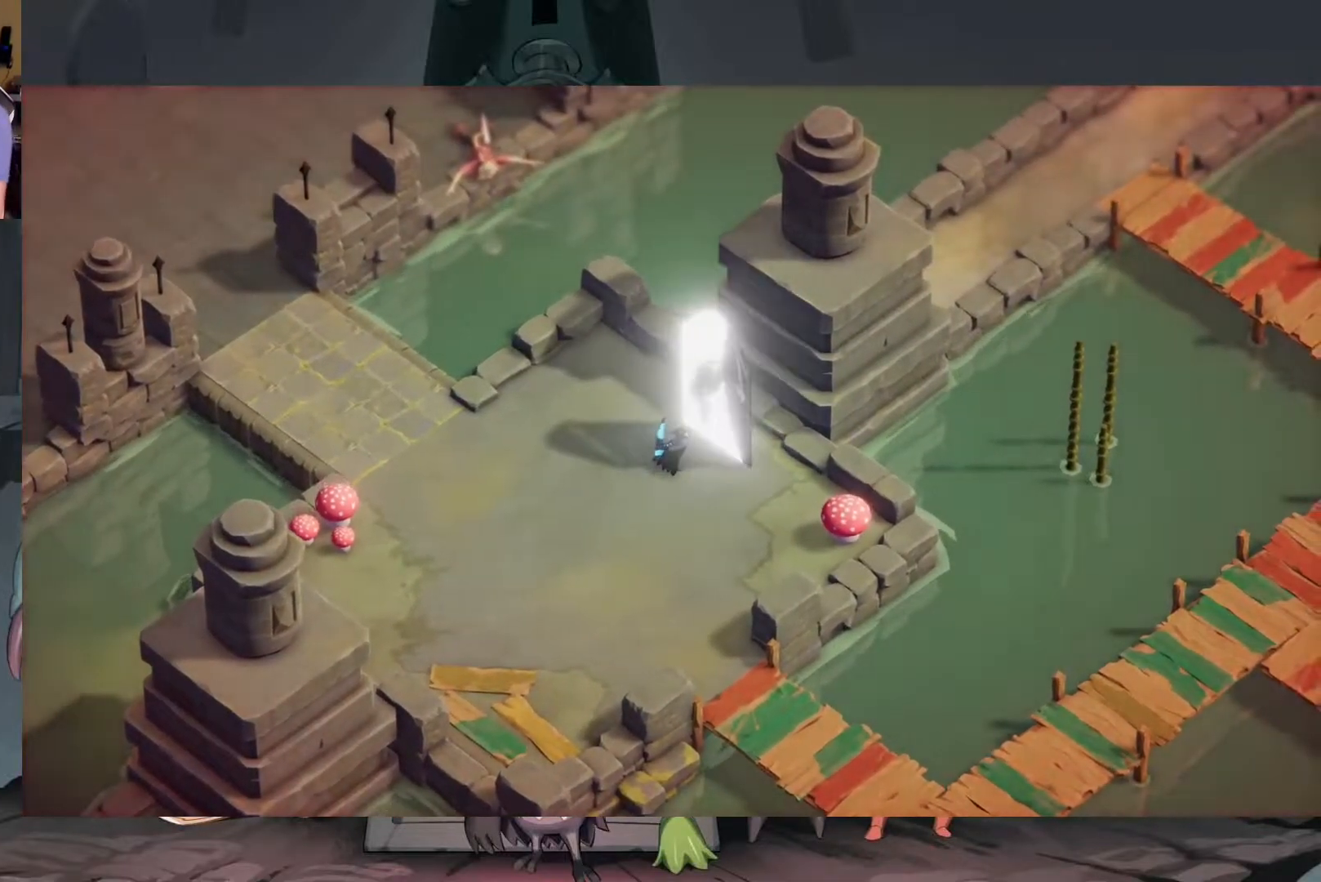
{"buttons": [], "left_stick": "center", "right_stick": "center", "events": []}
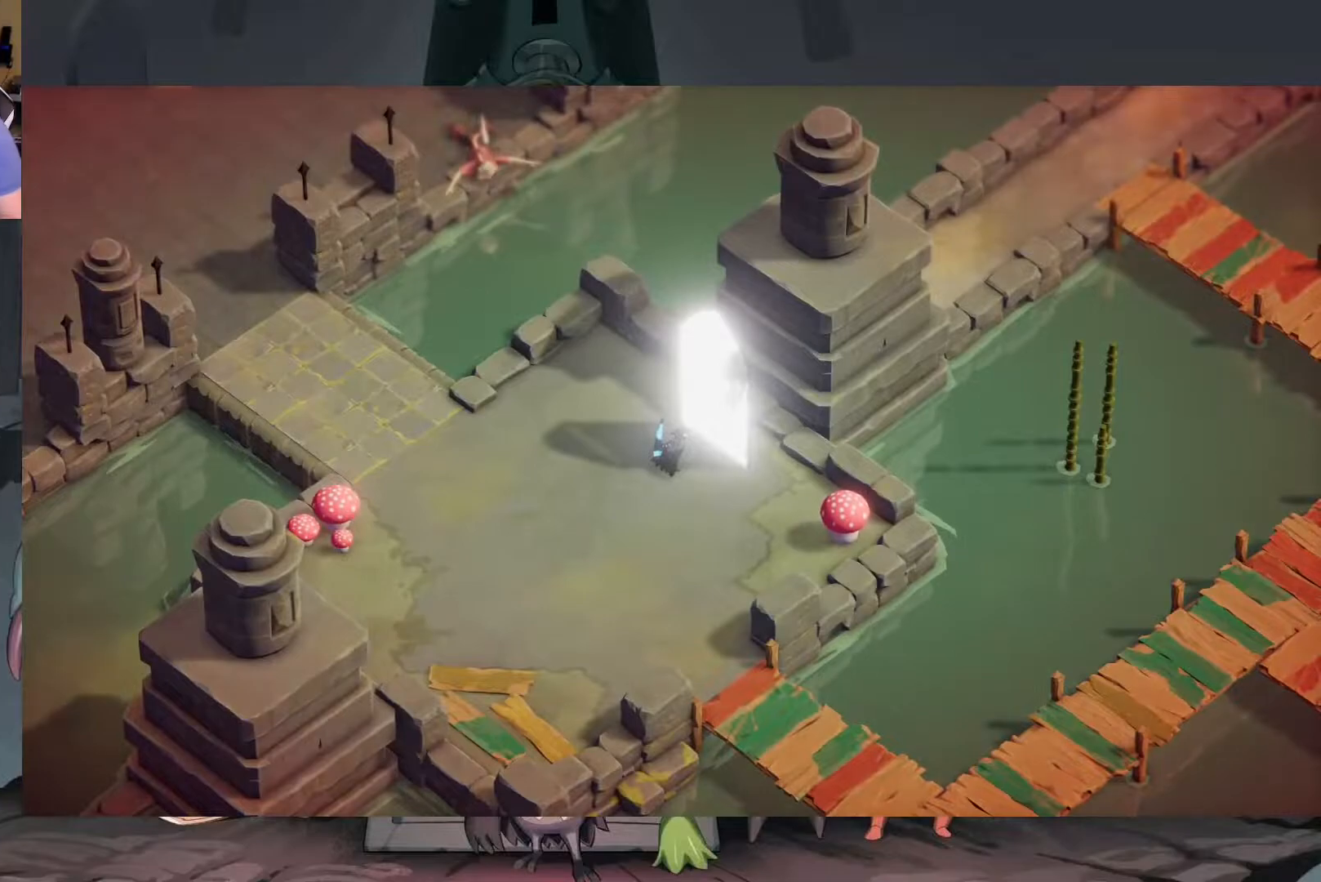
{"buttons": [], "left_stick": "center", "right_stick": "center", "events": []}
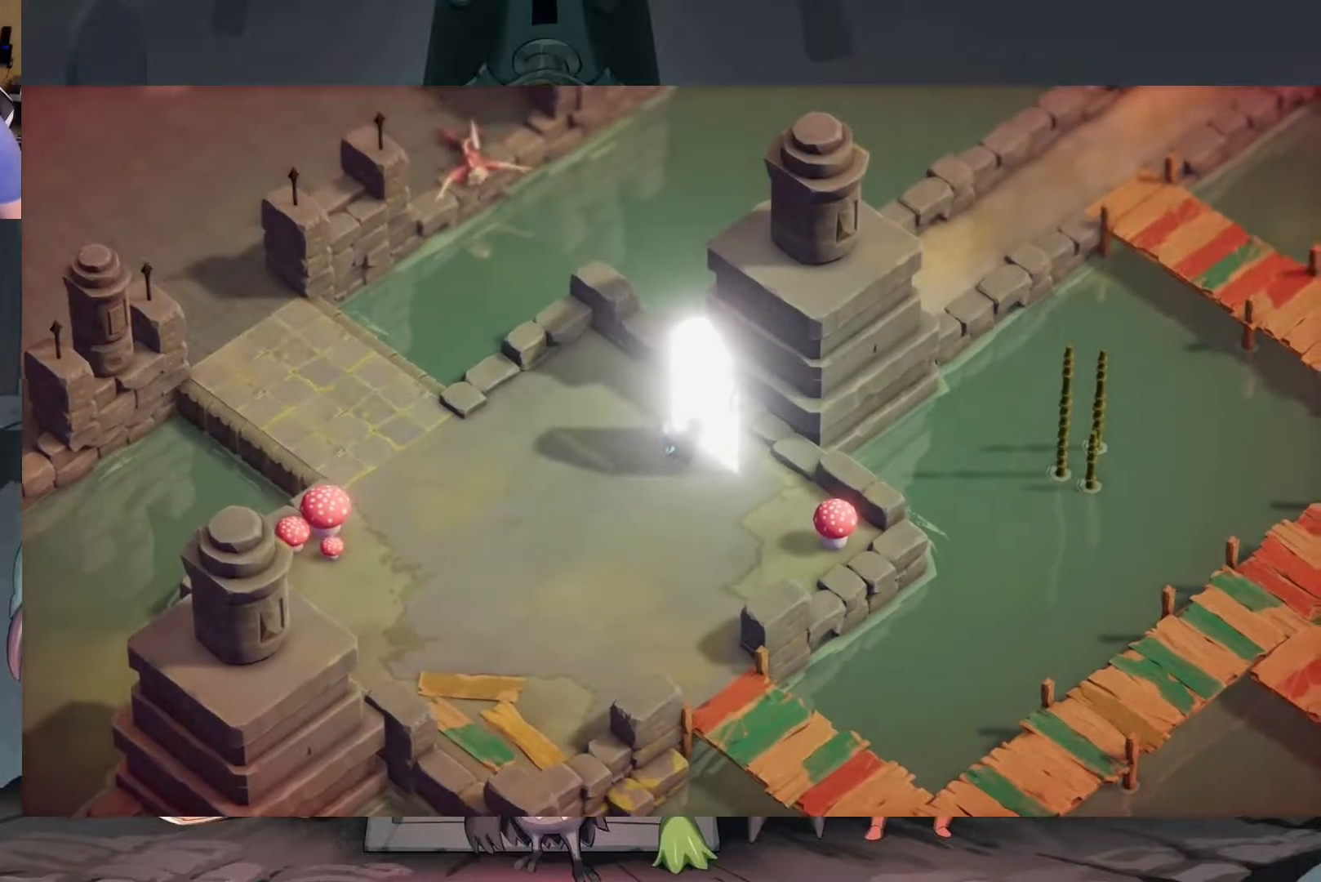
{"buttons": [], "left_stick": "center", "right_stick": "center", "events": []}
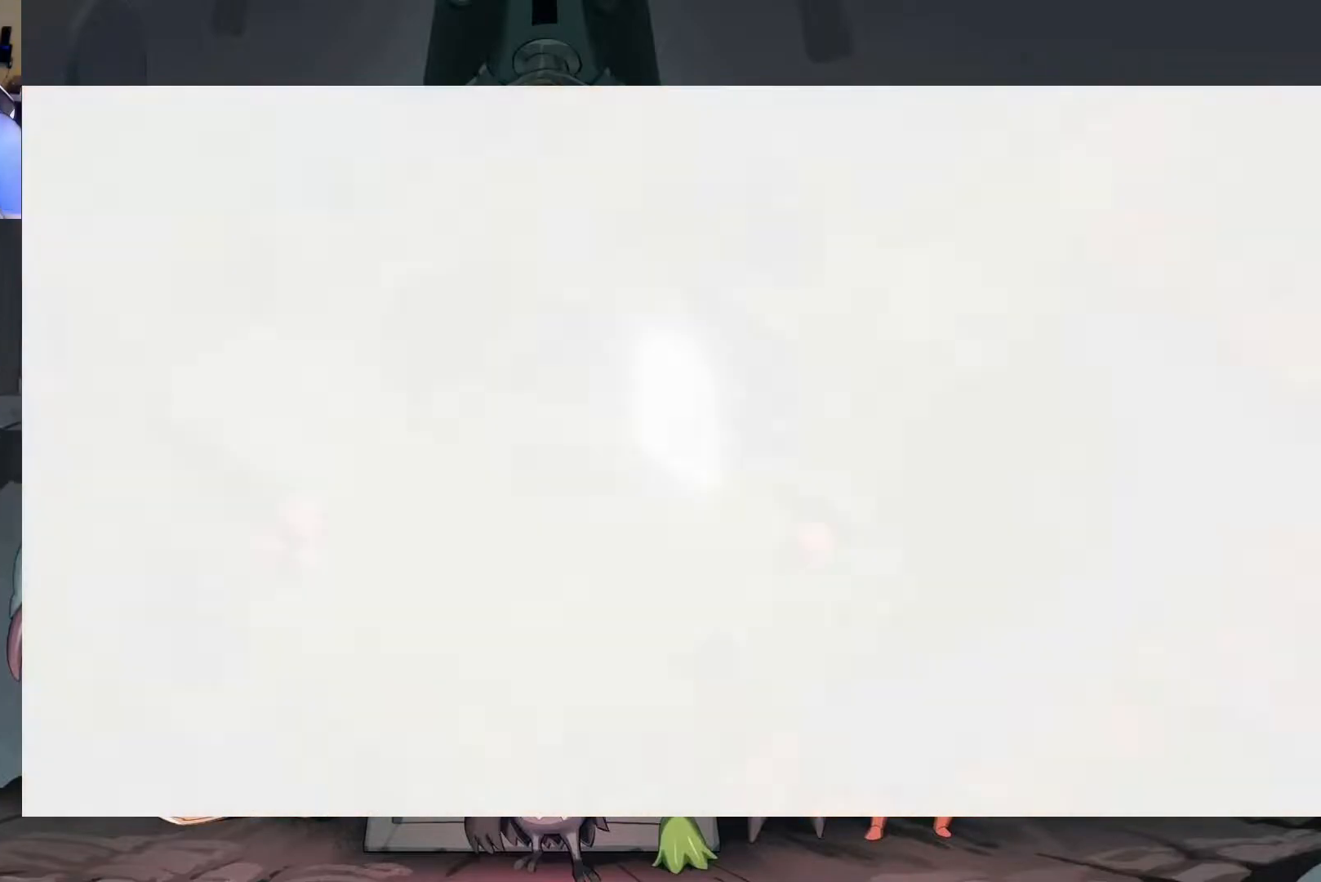
{"buttons": [], "left_stick": "center", "right_stick": "center", "events": []}
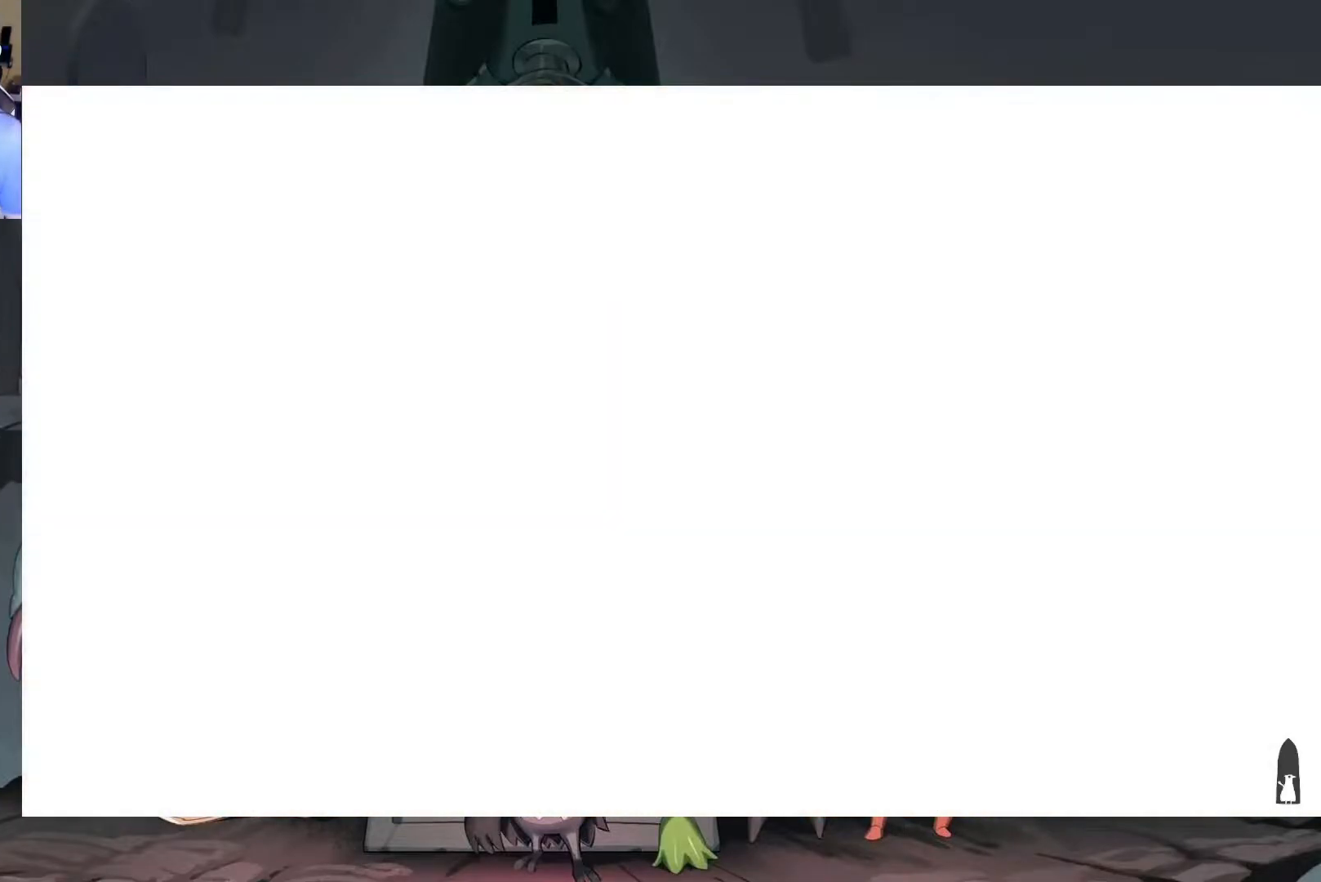
{"buttons": [], "left_stick": "center", "right_stick": "center", "events": []}
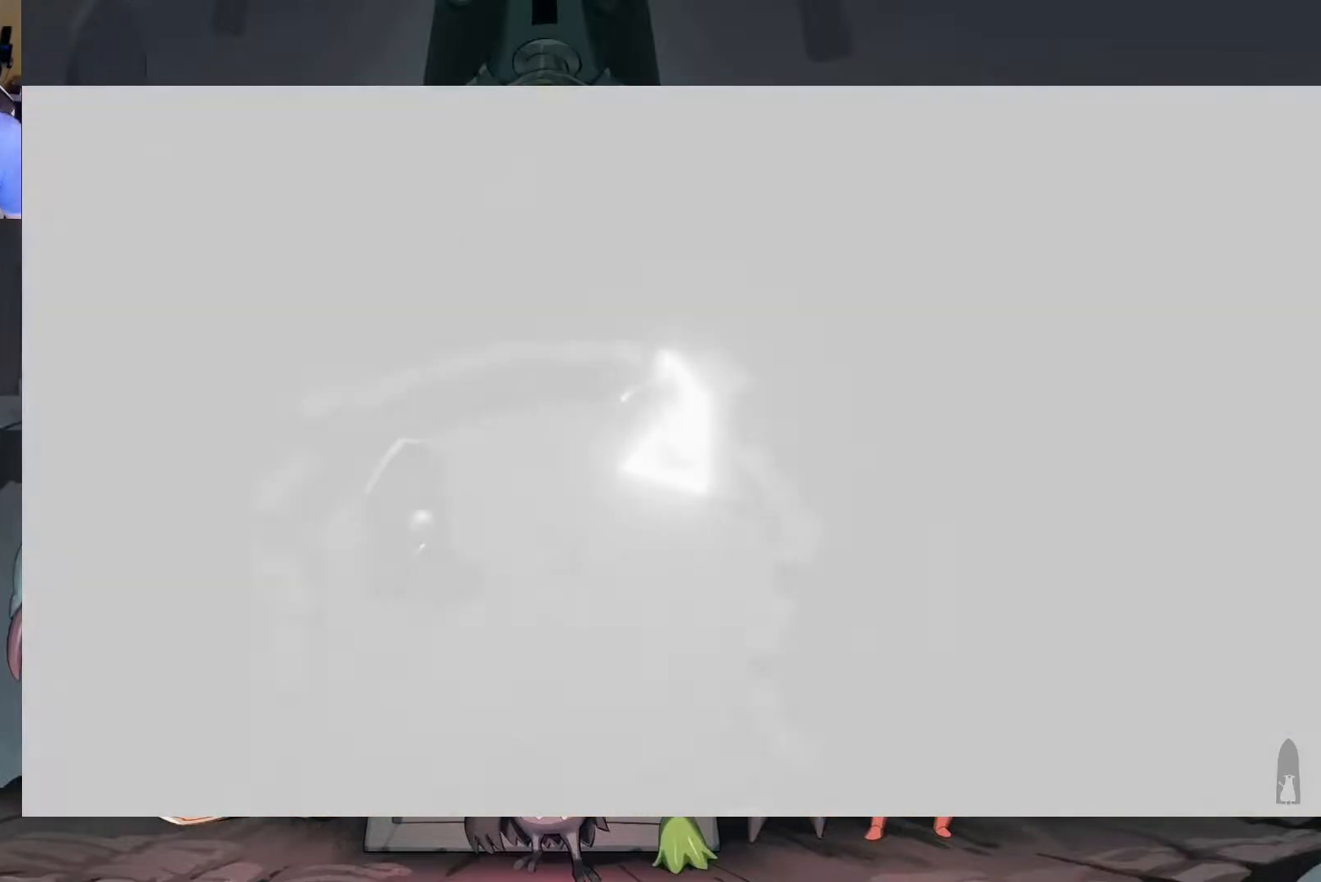
{"buttons": [], "left_stick": "center", "right_stick": "center", "events": []}
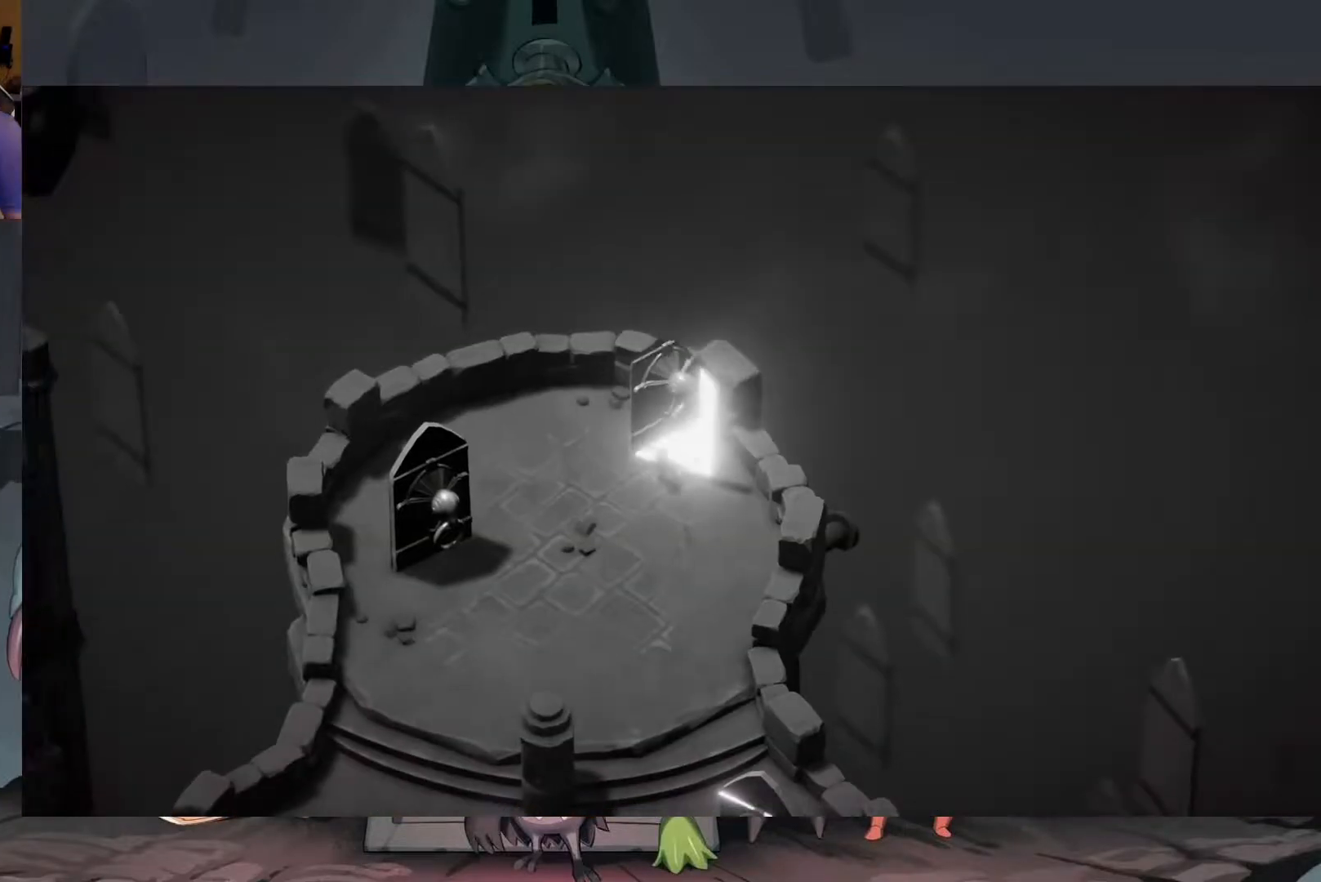
{"buttons": [], "left_stick": "up", "right_stick": "center", "events": [[483, "left_stick", "up"]]}
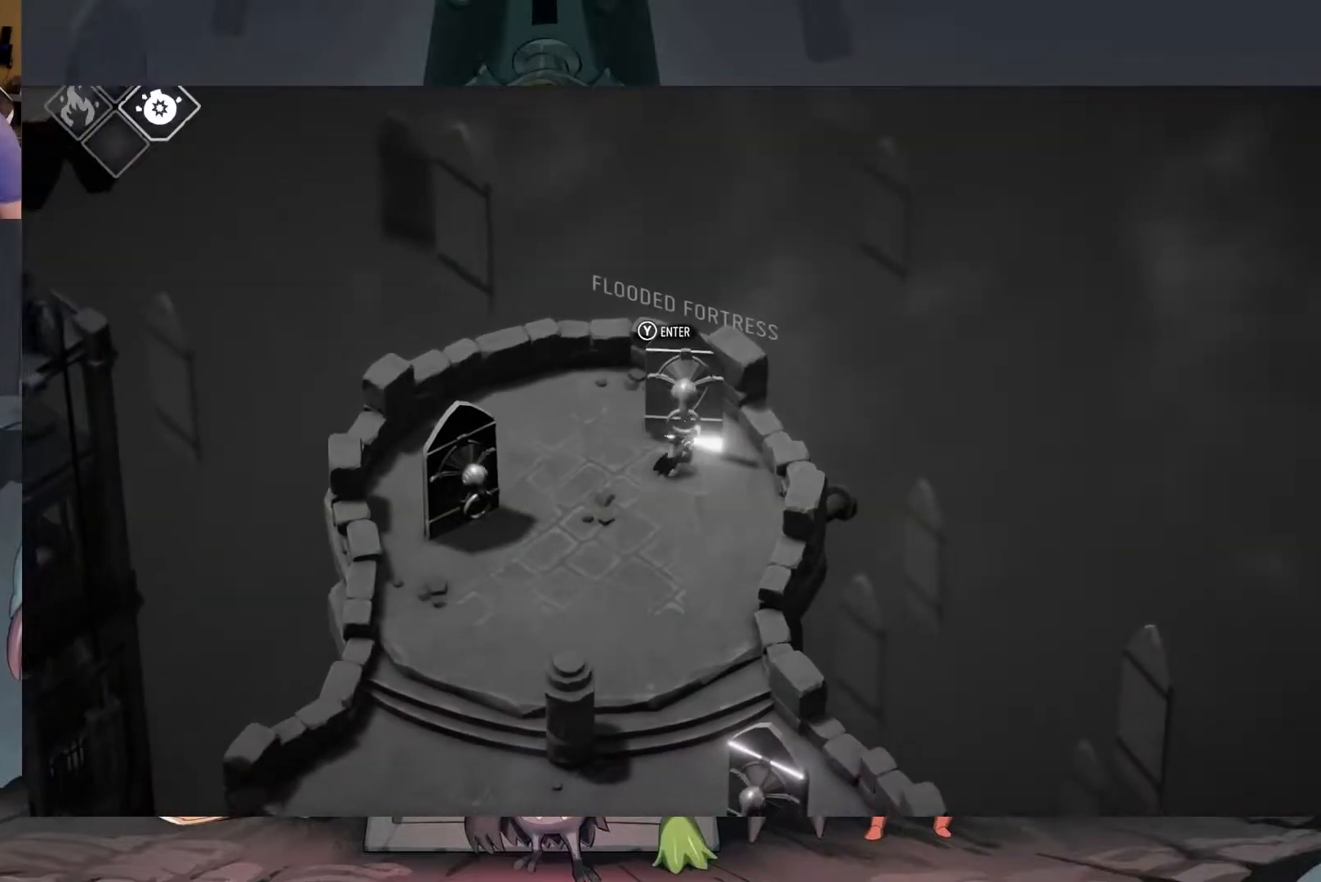
{"buttons": [], "left_stick": "center", "right_stick": "center", "events": [[83, "Y", "down"], [117, "left_stick", "center"], [183, "Y", "up"], [250, "Y", "down"], [317, "Y", "up"]]}
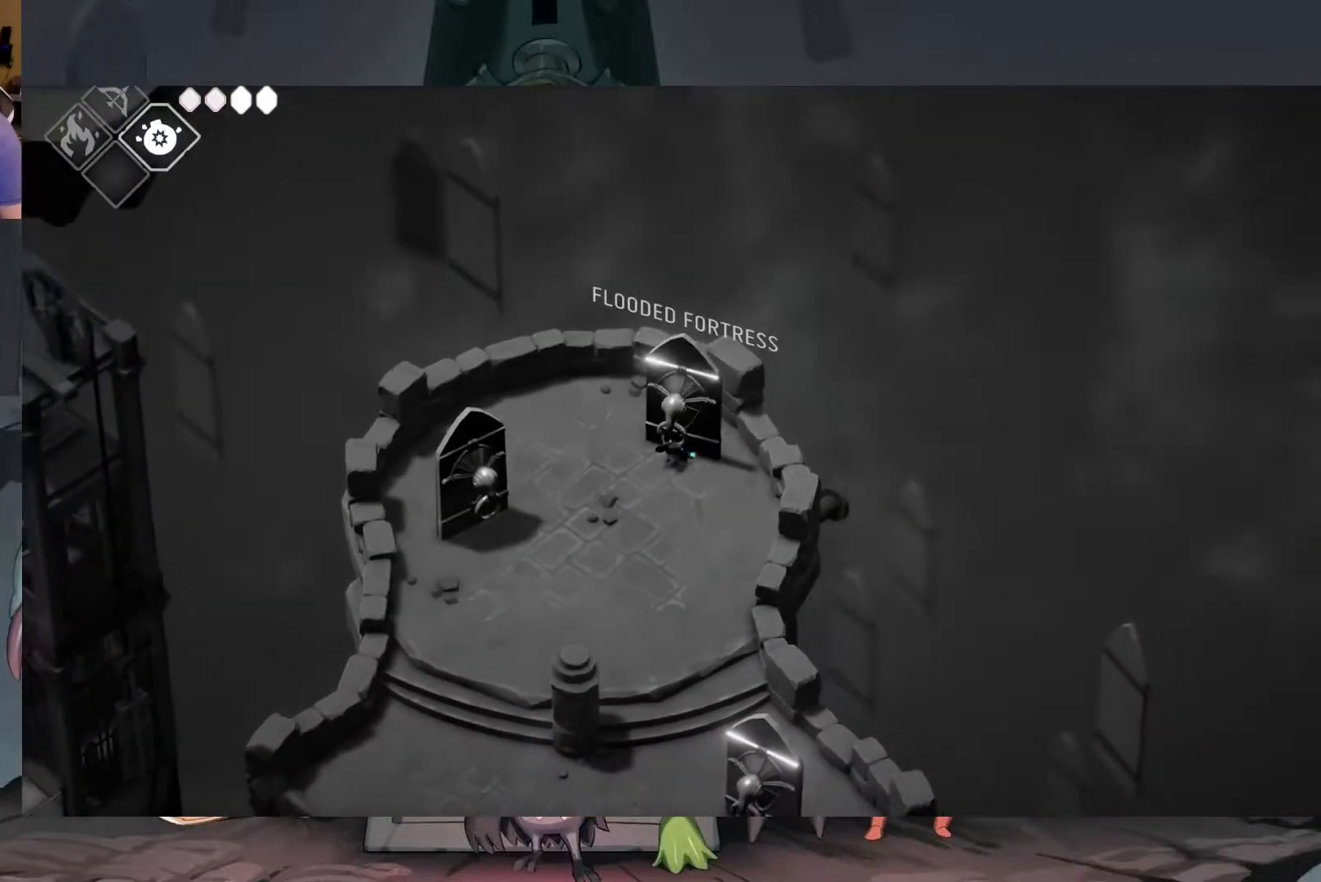
{"buttons": [], "left_stick": "center", "right_stick": "center", "events": []}
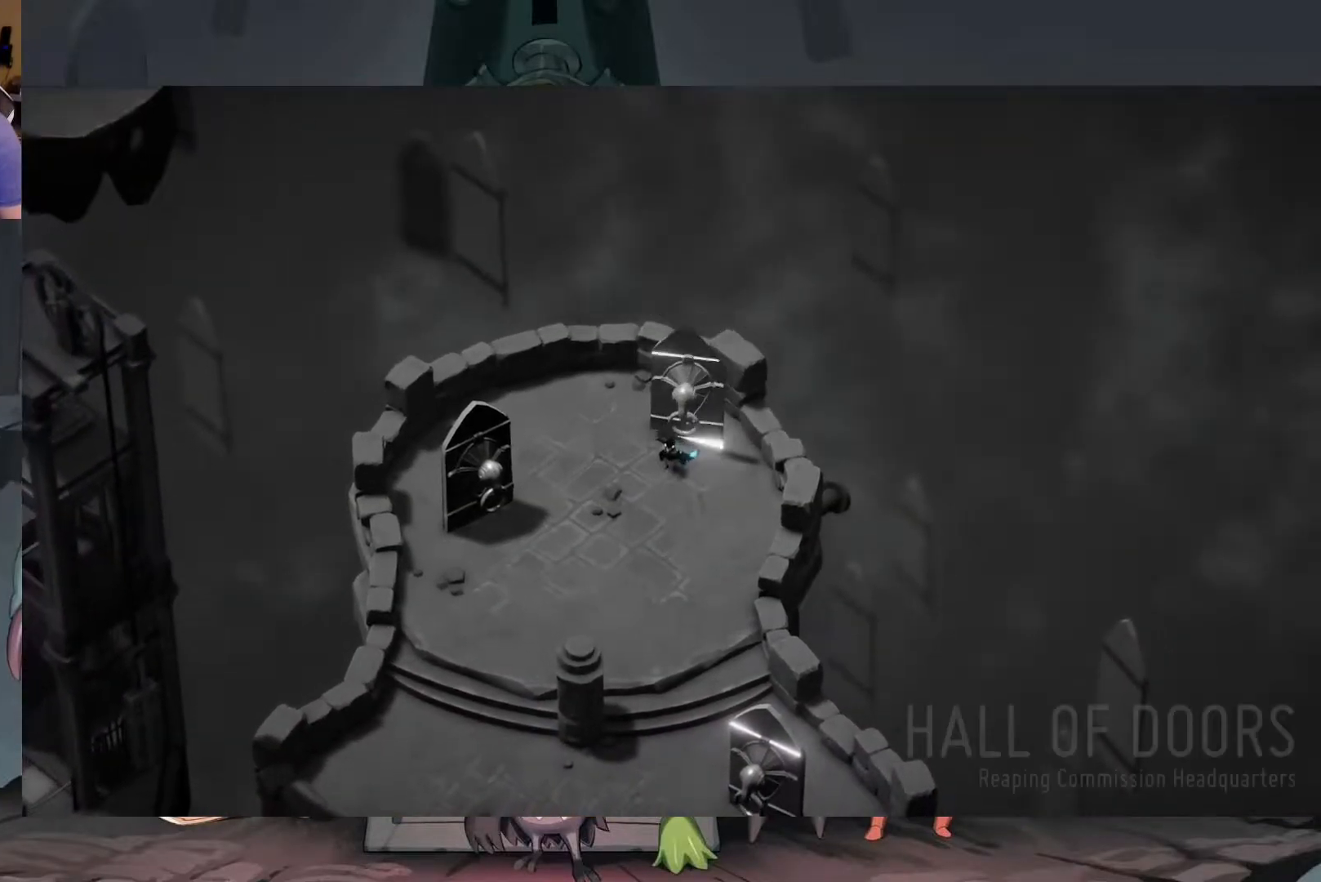
{"buttons": [], "left_stick": "center", "right_stick": "center", "events": []}
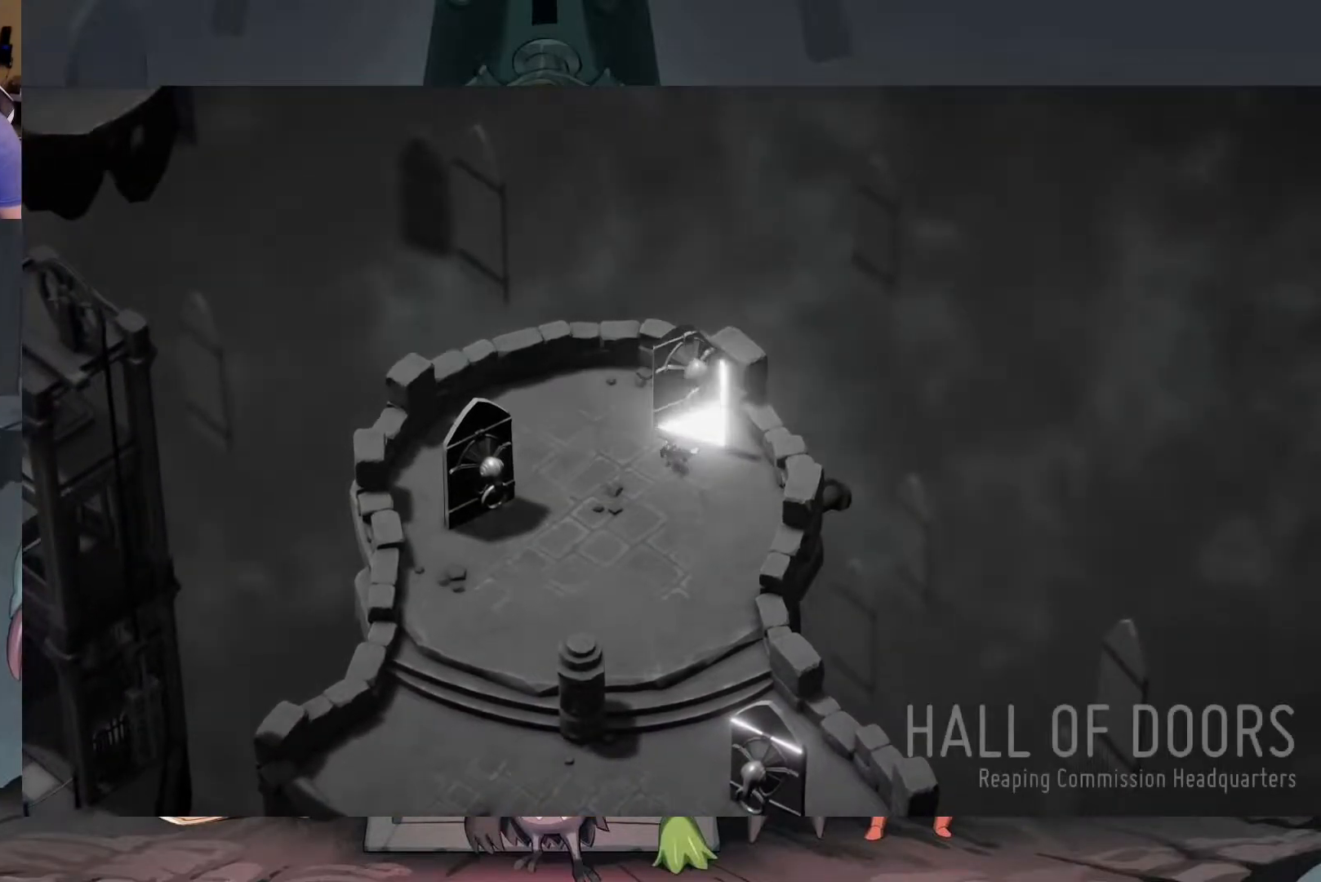
{"buttons": [], "left_stick": "up", "right_stick": "center", "events": [[250, "left_stick", "up"]]}
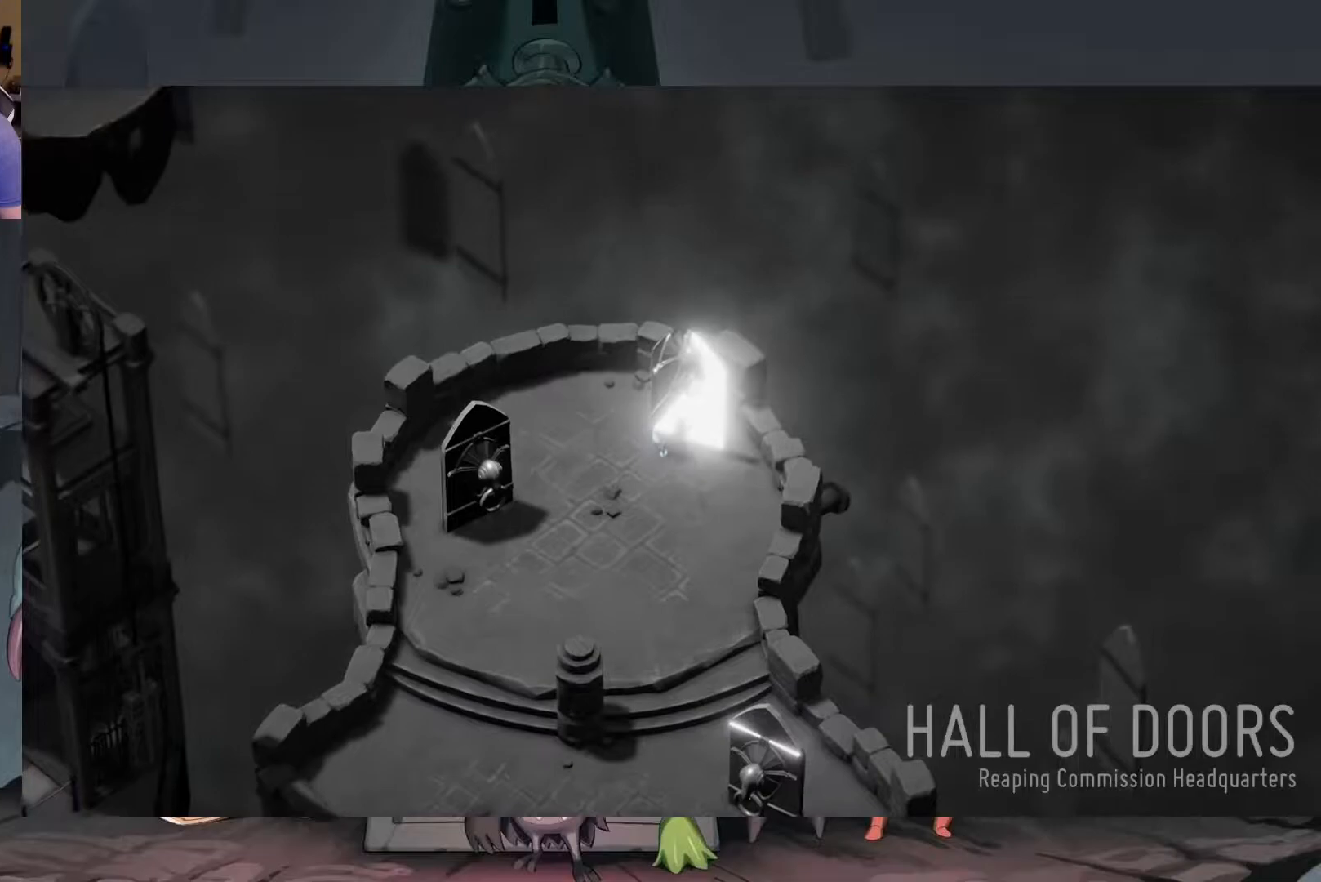
{"buttons": [], "left_stick": "center", "right_stick": "center", "events": [[250, "left_stick", "center"]]}
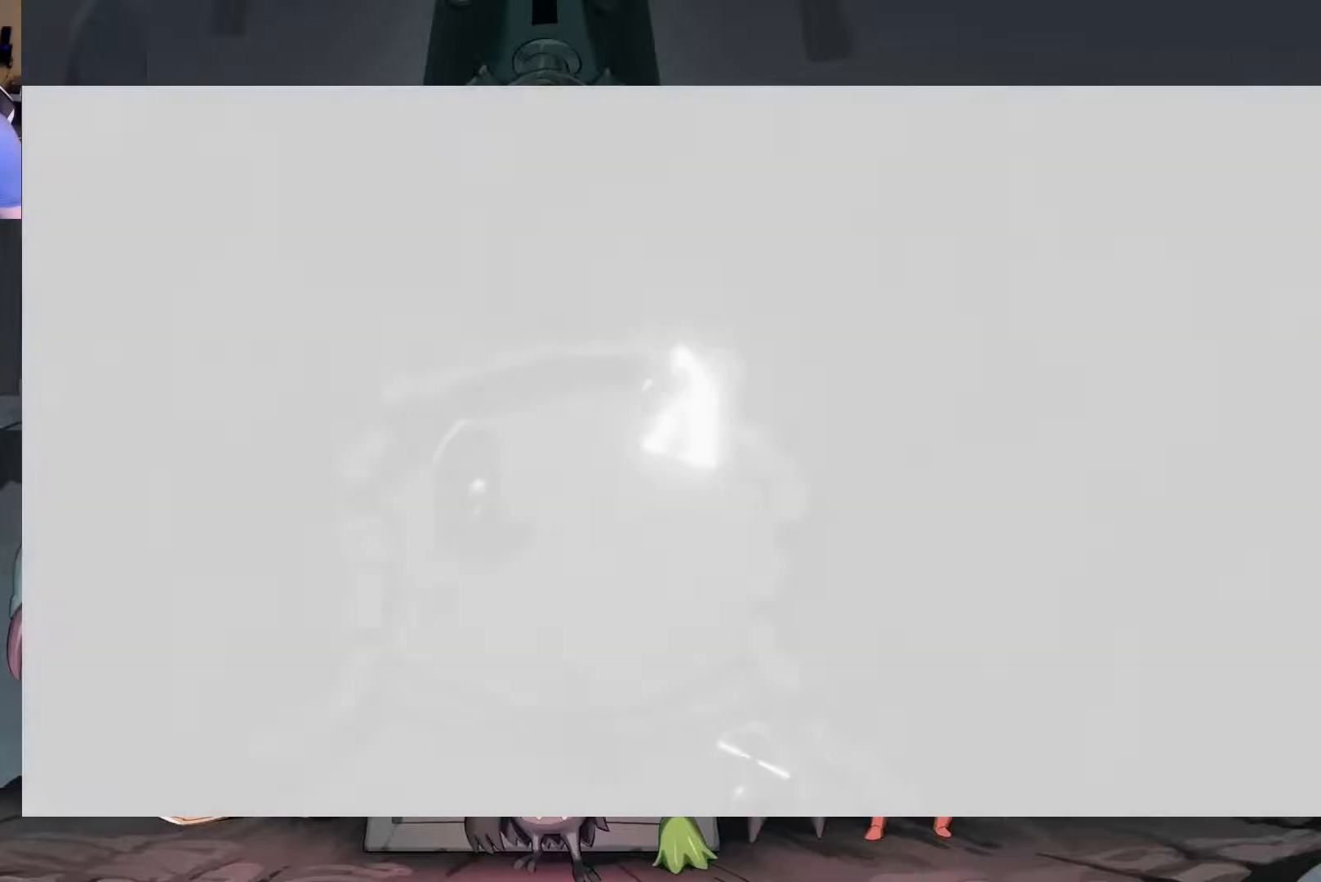
{"buttons": [], "left_stick": "center", "right_stick": "center", "events": []}
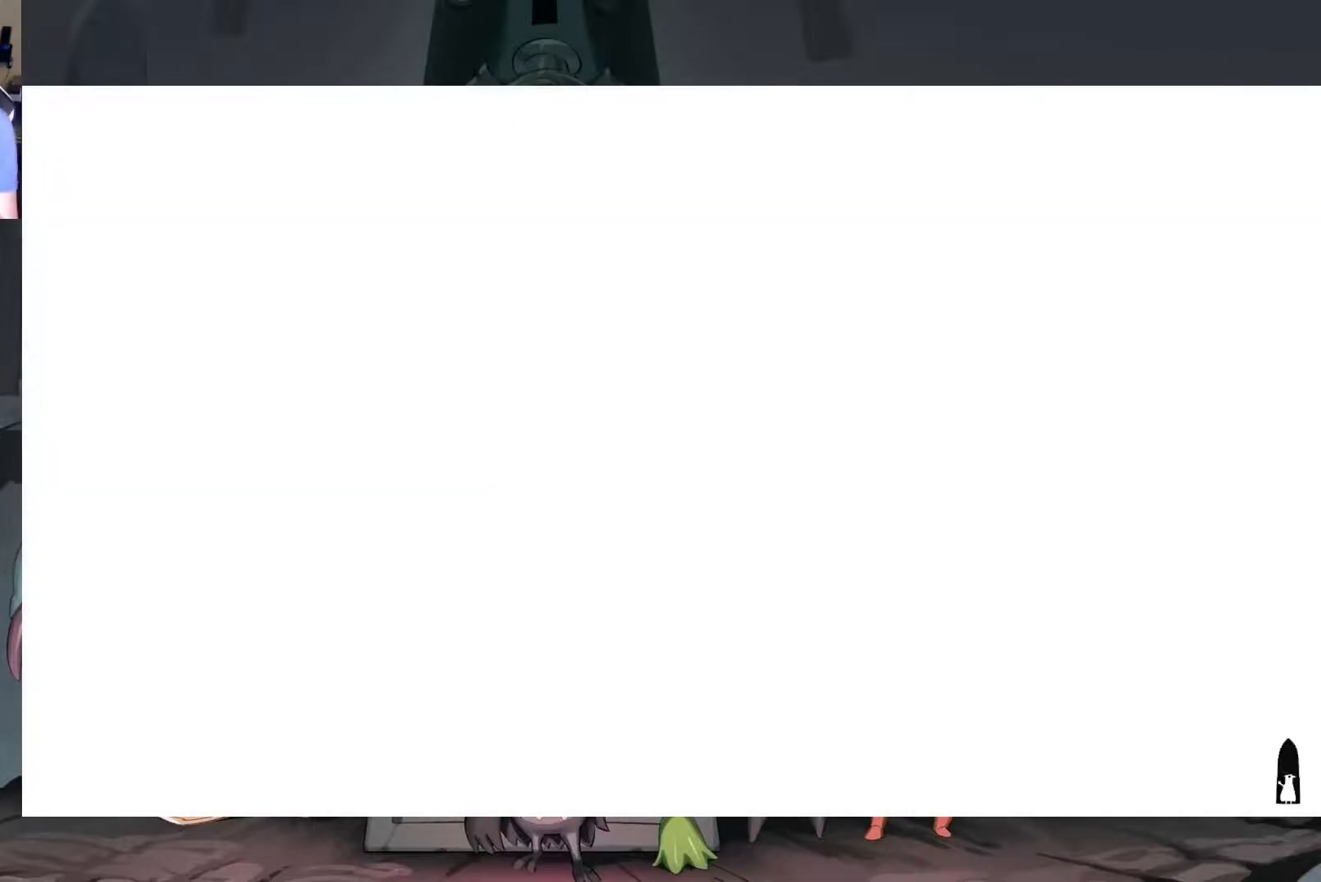
{"buttons": [], "left_stick": "center", "right_stick": "center", "events": []}
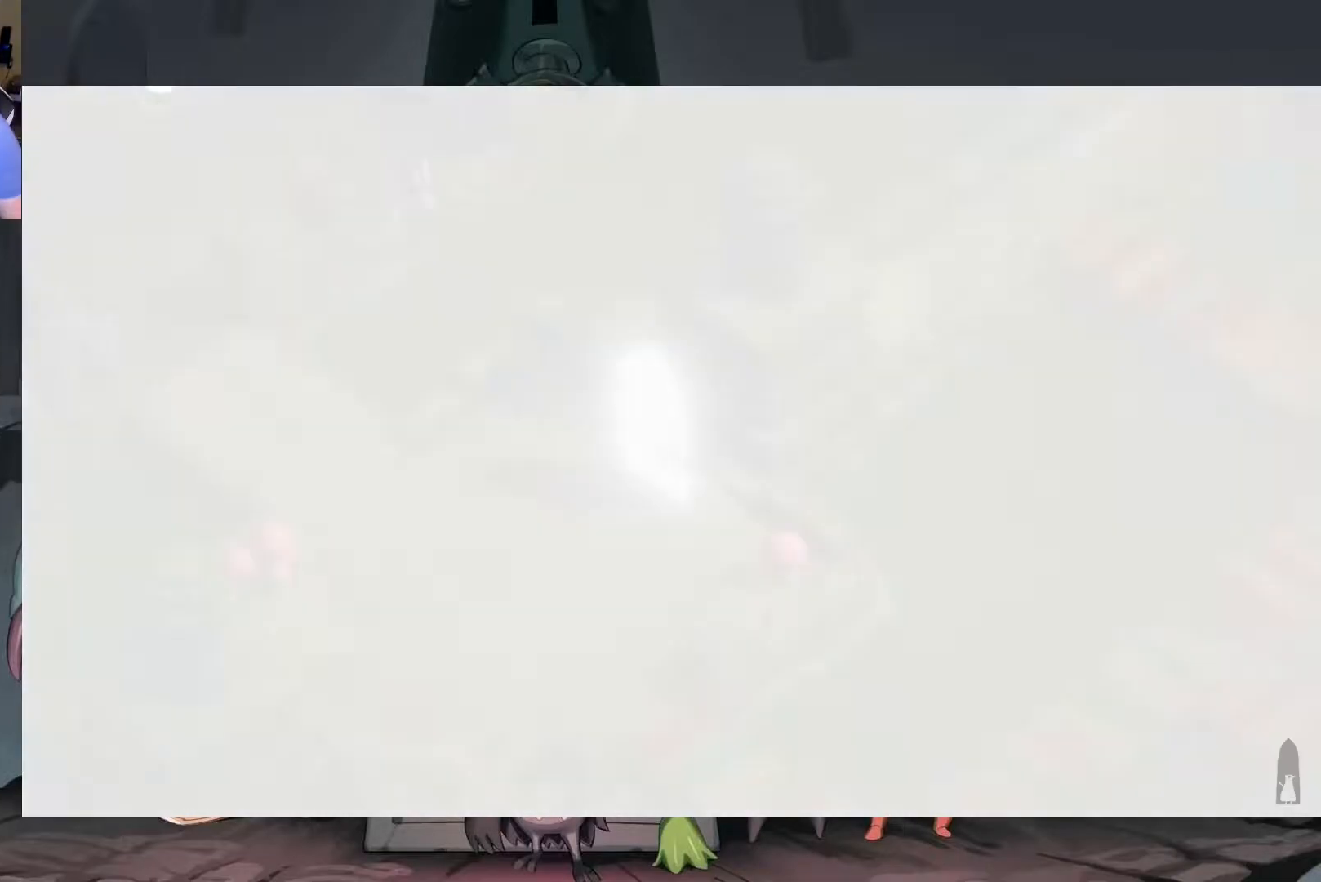
{"buttons": [], "left_stick": "center", "right_stick": "center", "events": []}
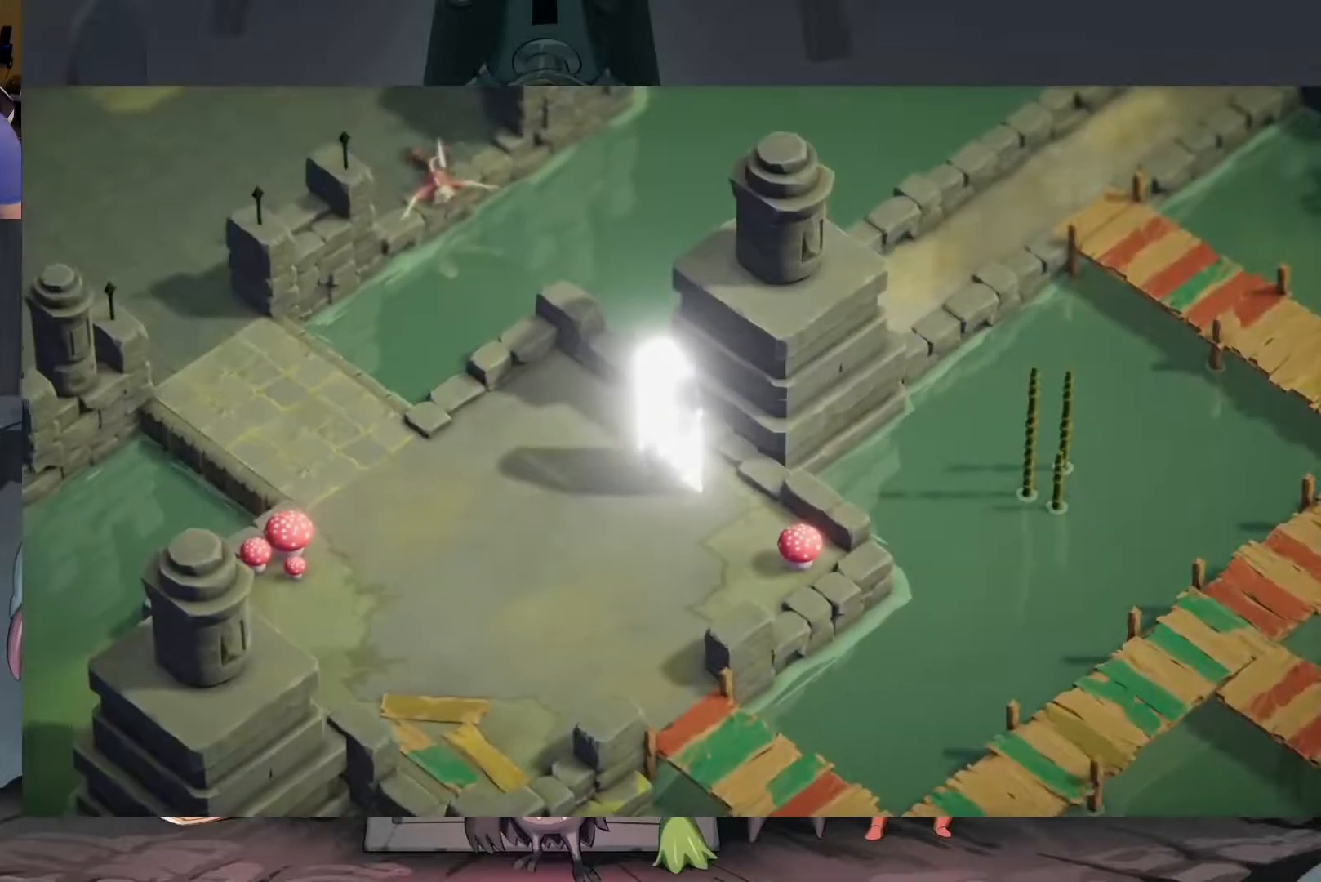
{"buttons": [], "left_stick": "left", "right_stick": "center", "events": [[50, "left_stick", "left"], [350, "A", "down"], [483, "A", "up"]]}
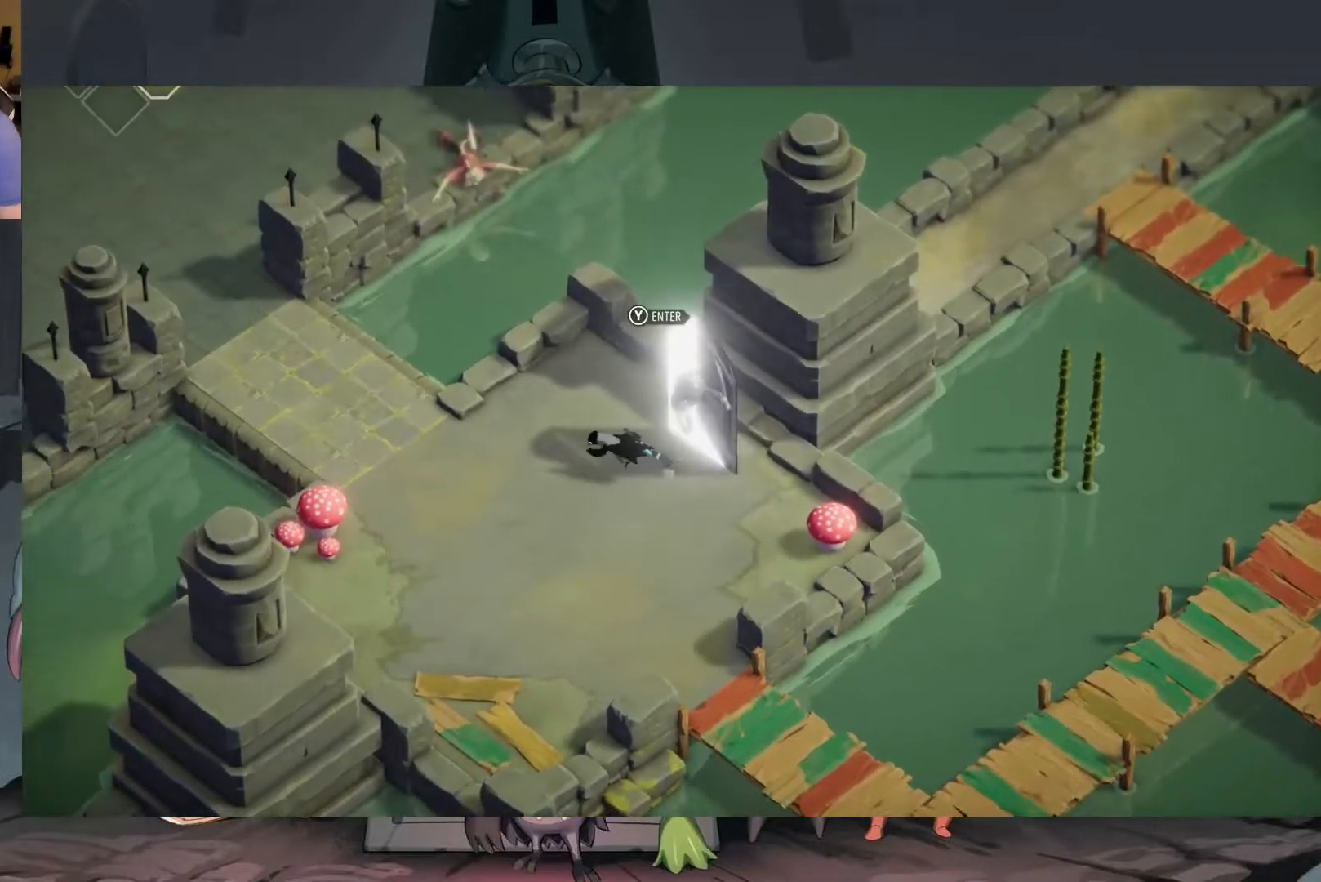
{"buttons": [], "left_stick": "up-left", "right_stick": "center", "events": [[50, "A", "down"], [117, "A", "up"], [350, "left_stick", "up-left"]]}
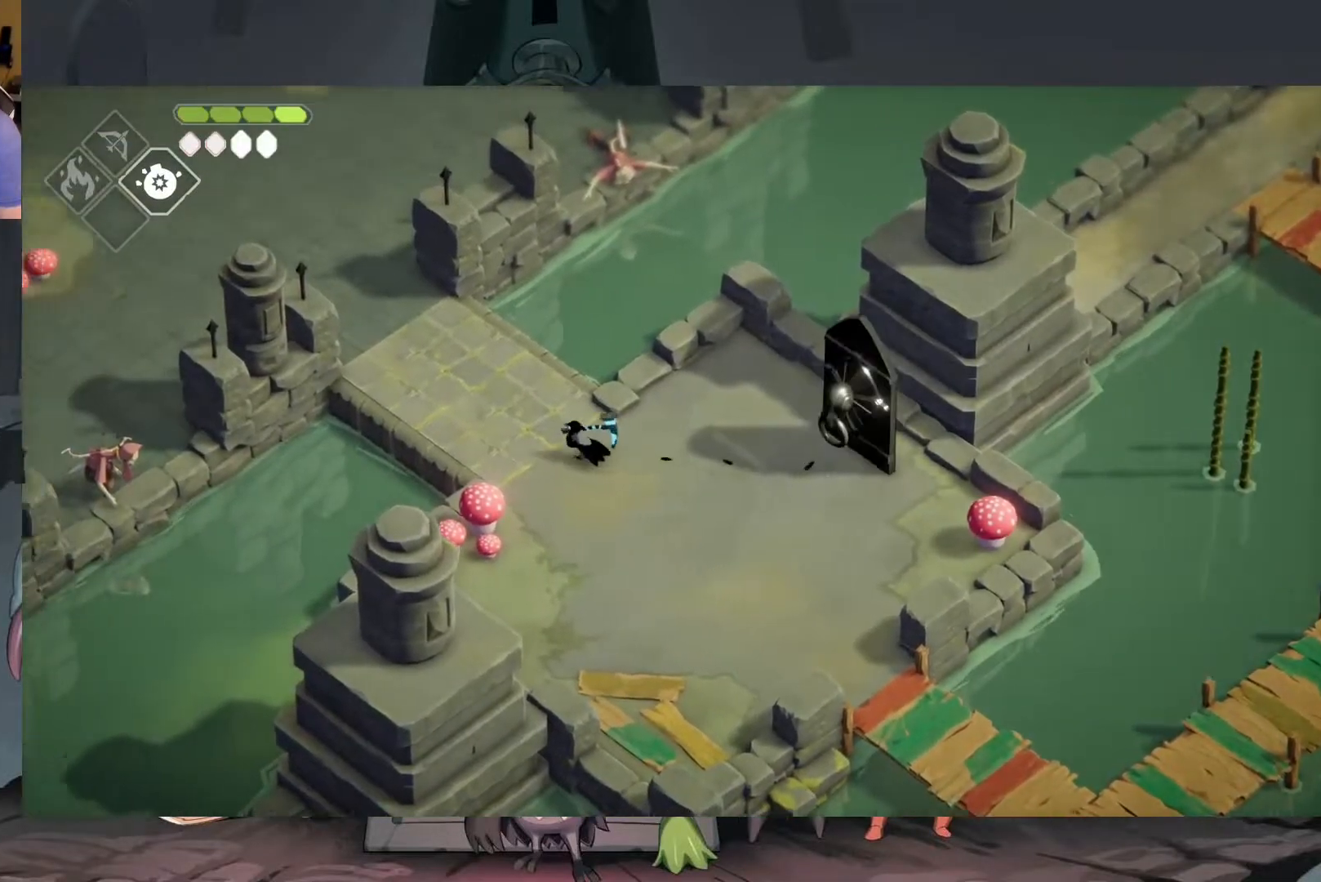
{"buttons": ["A"], "left_stick": "up-left", "right_stick": "center", "events": [[50, "A", "down"]]}
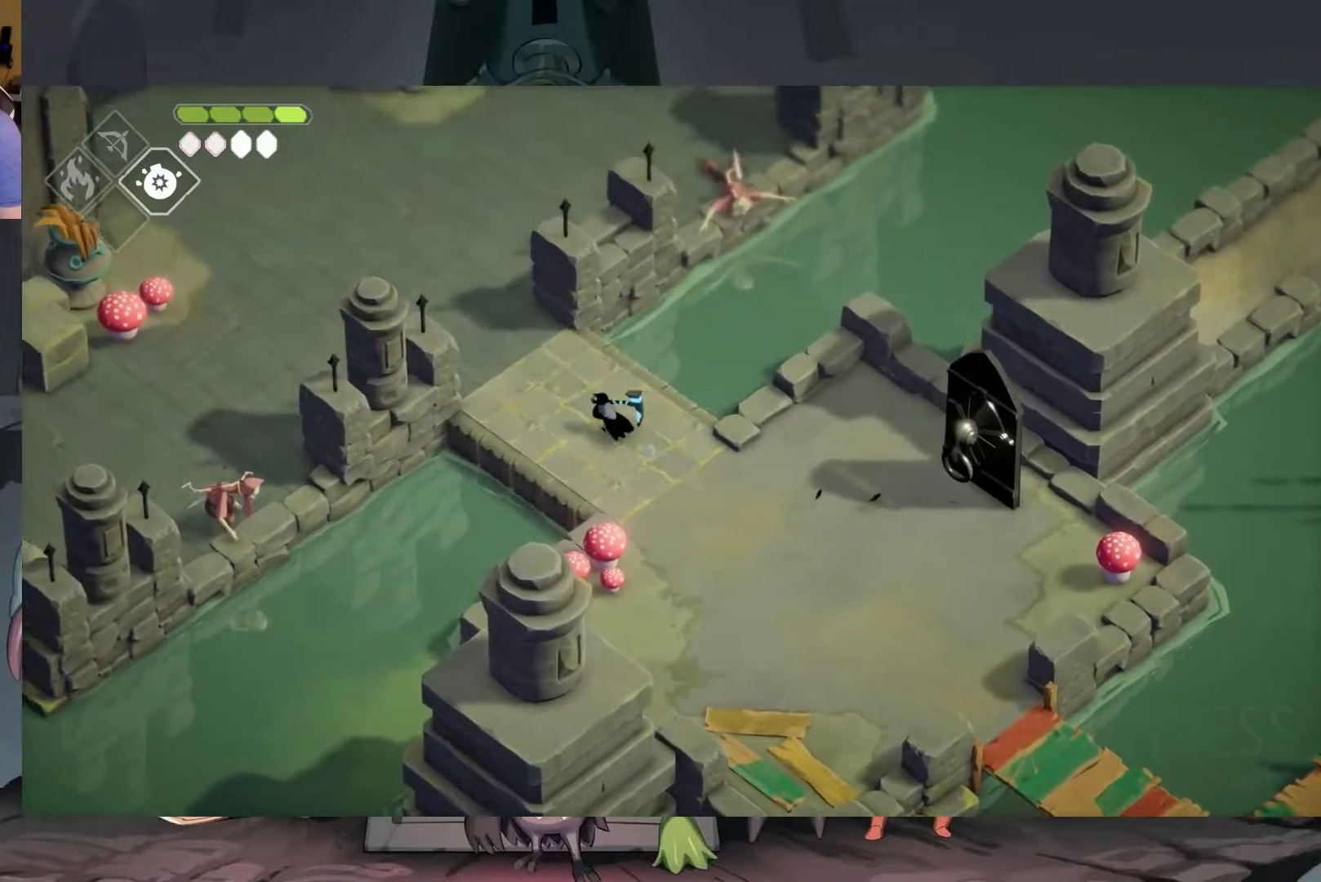
{"buttons": ["A"], "left_stick": "up-left", "right_stick": "center", "events": []}
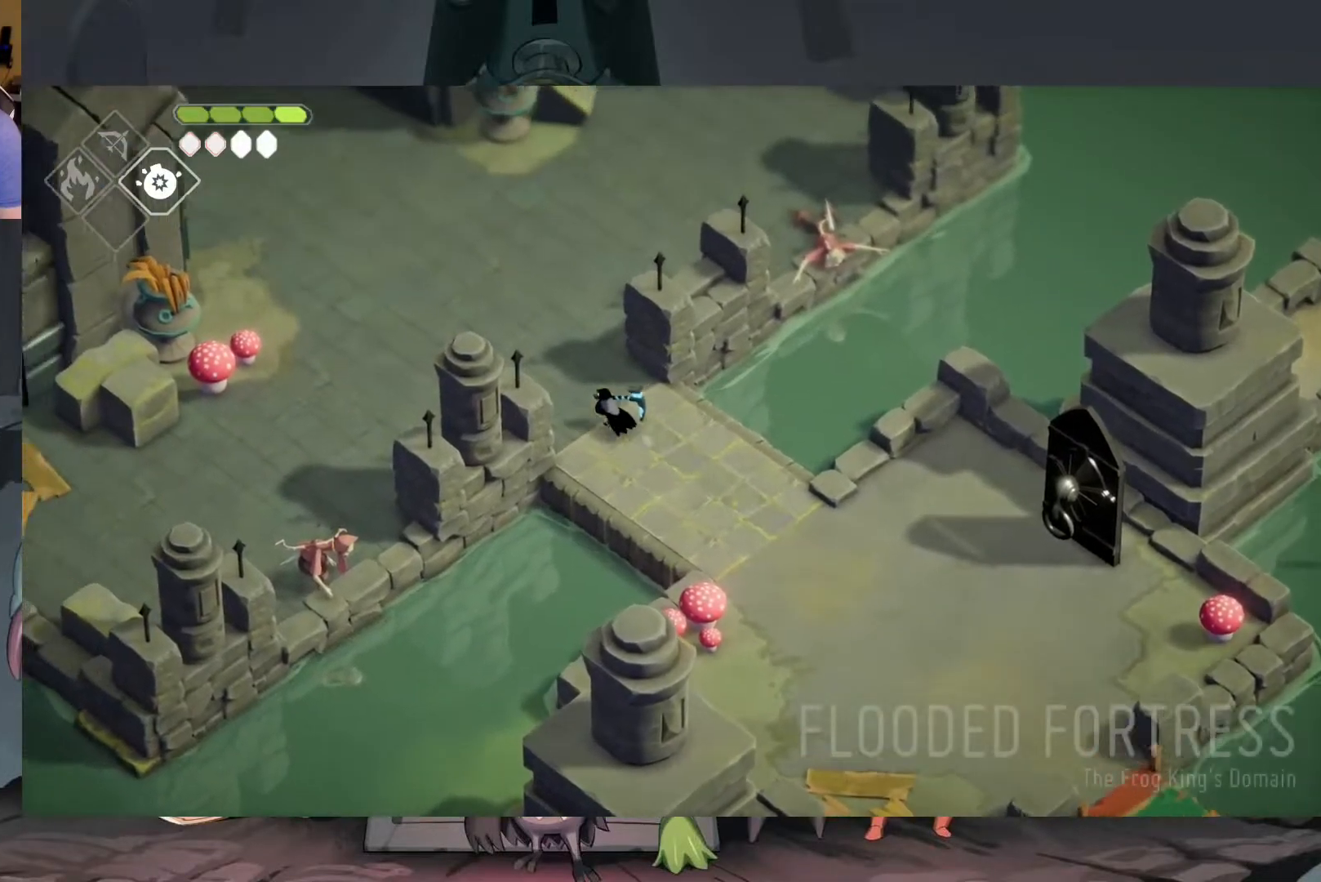
{"buttons": ["A"], "left_stick": "up-left", "right_stick": "center", "events": []}
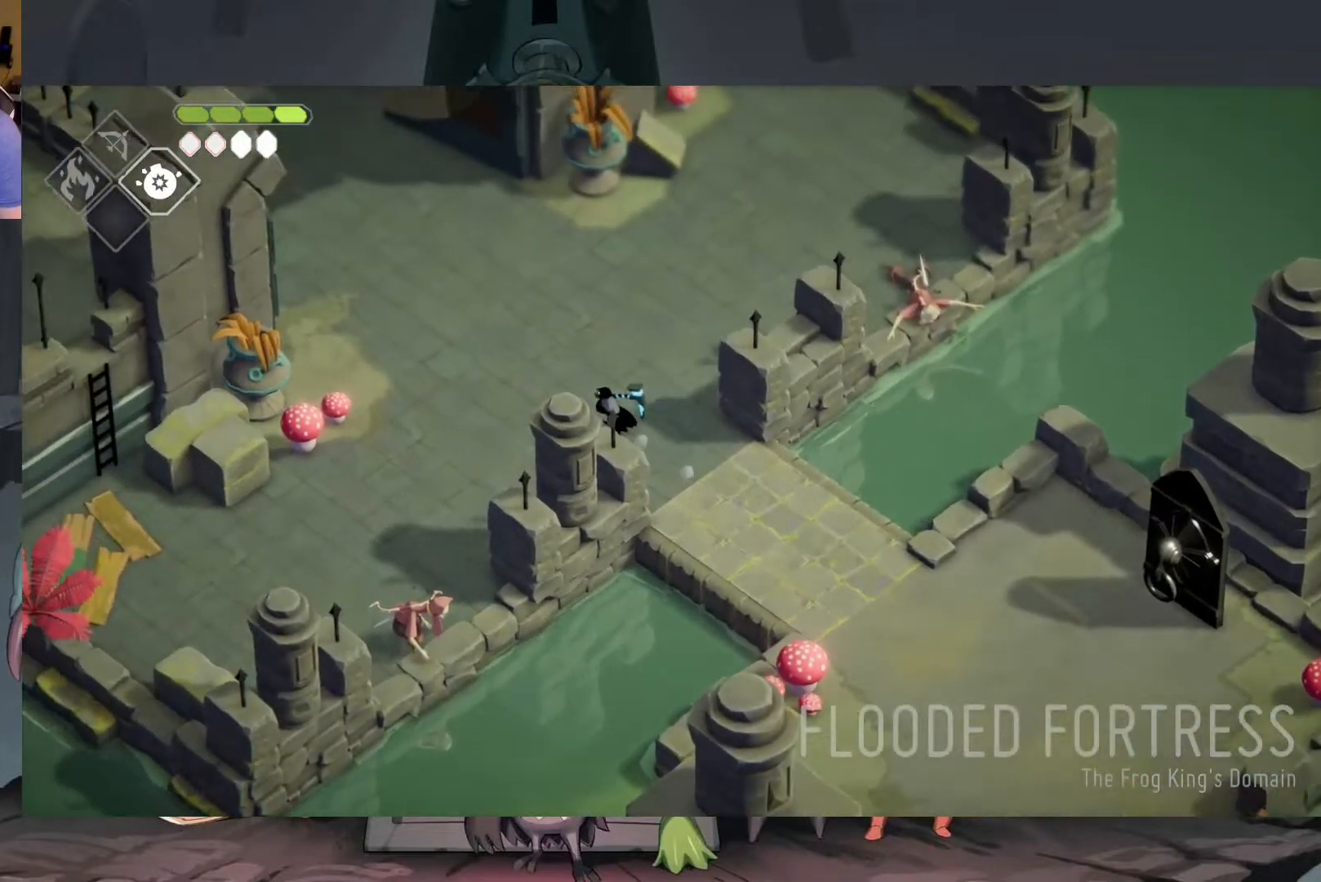
{"buttons": [], "left_stick": "up-left", "right_stick": "center", "events": [[17, "A", "up"]]}
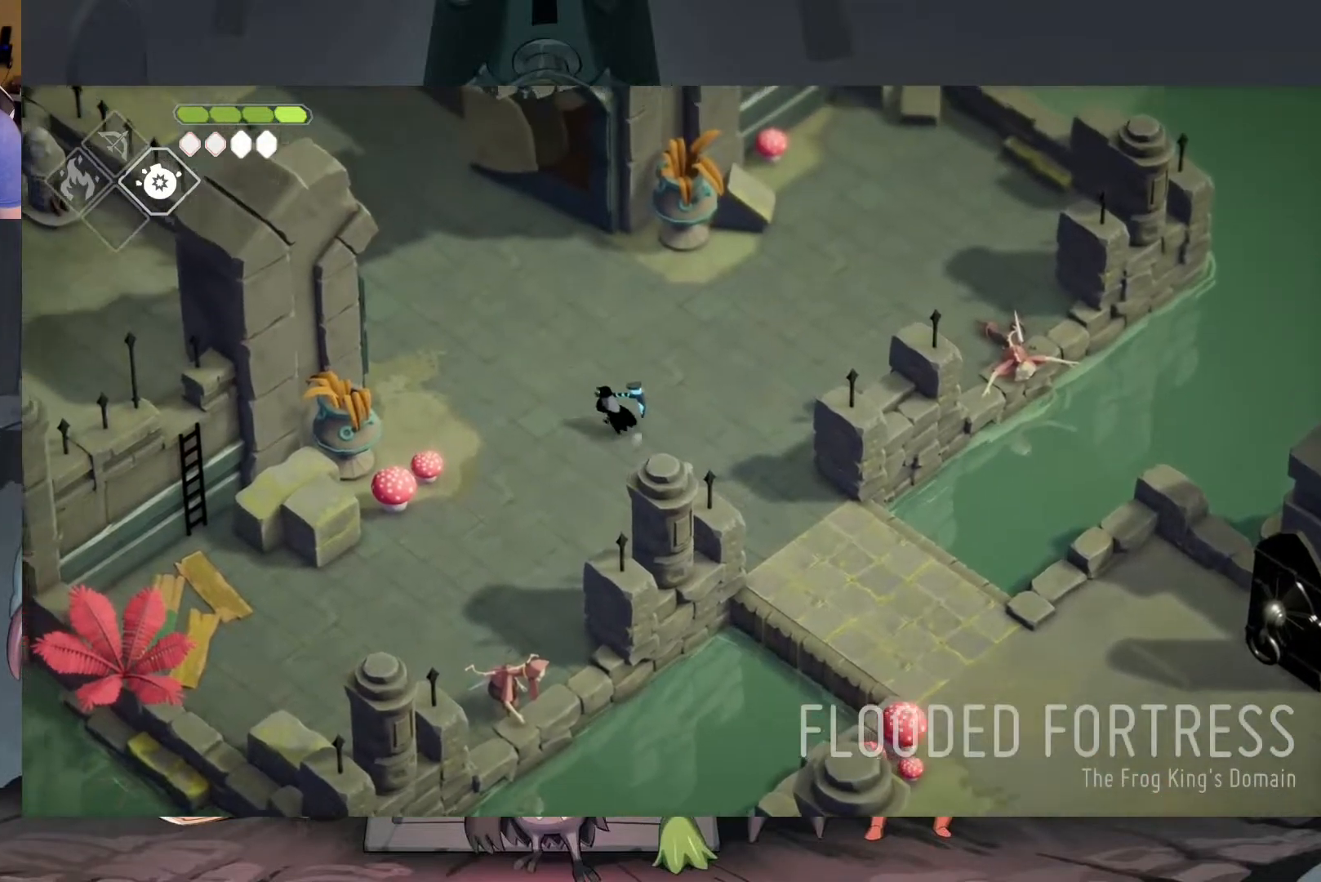
{"buttons": [], "left_stick": "up-left", "right_stick": "center", "events": []}
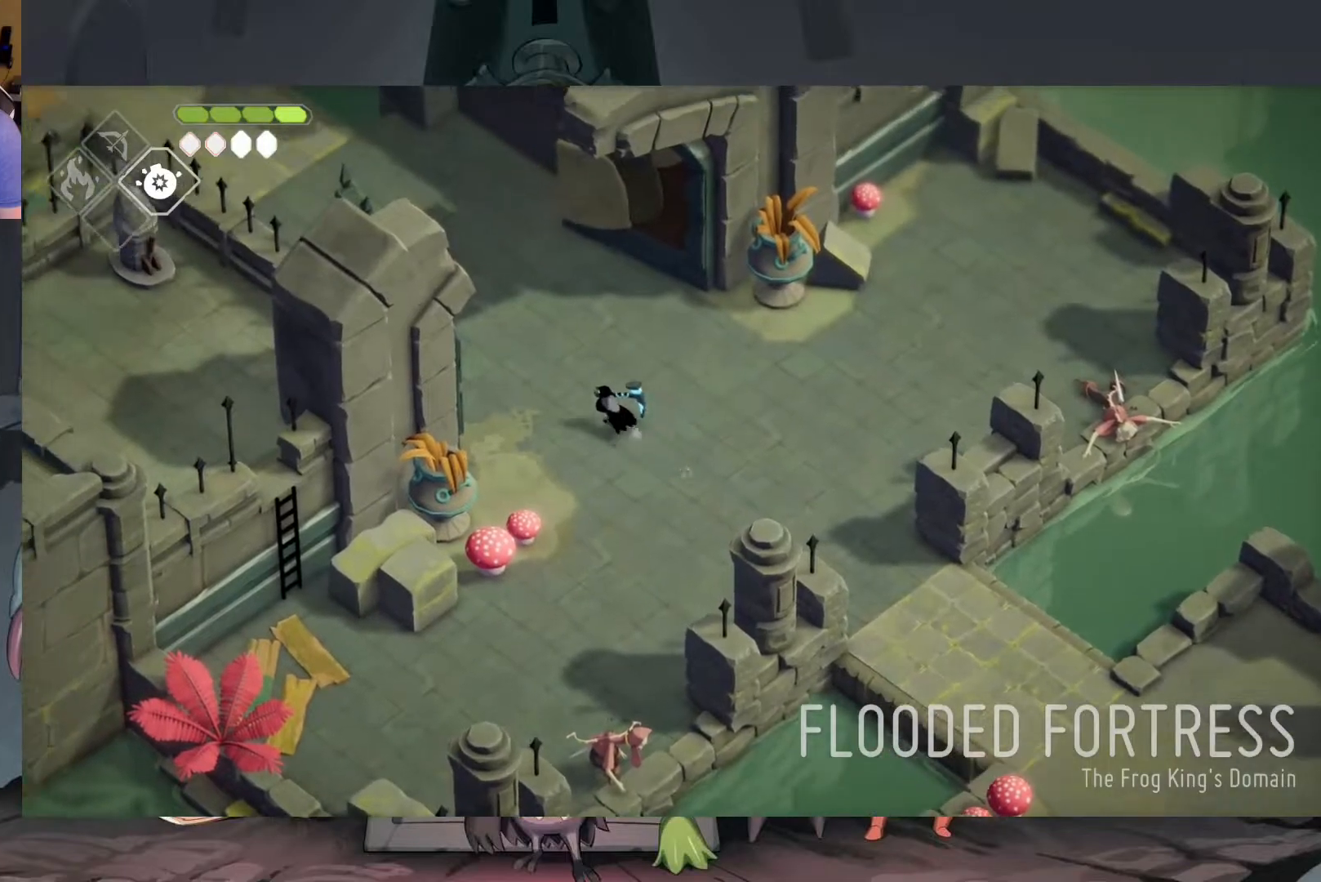
{"buttons": [], "left_stick": "up-left", "right_stick": "center", "events": []}
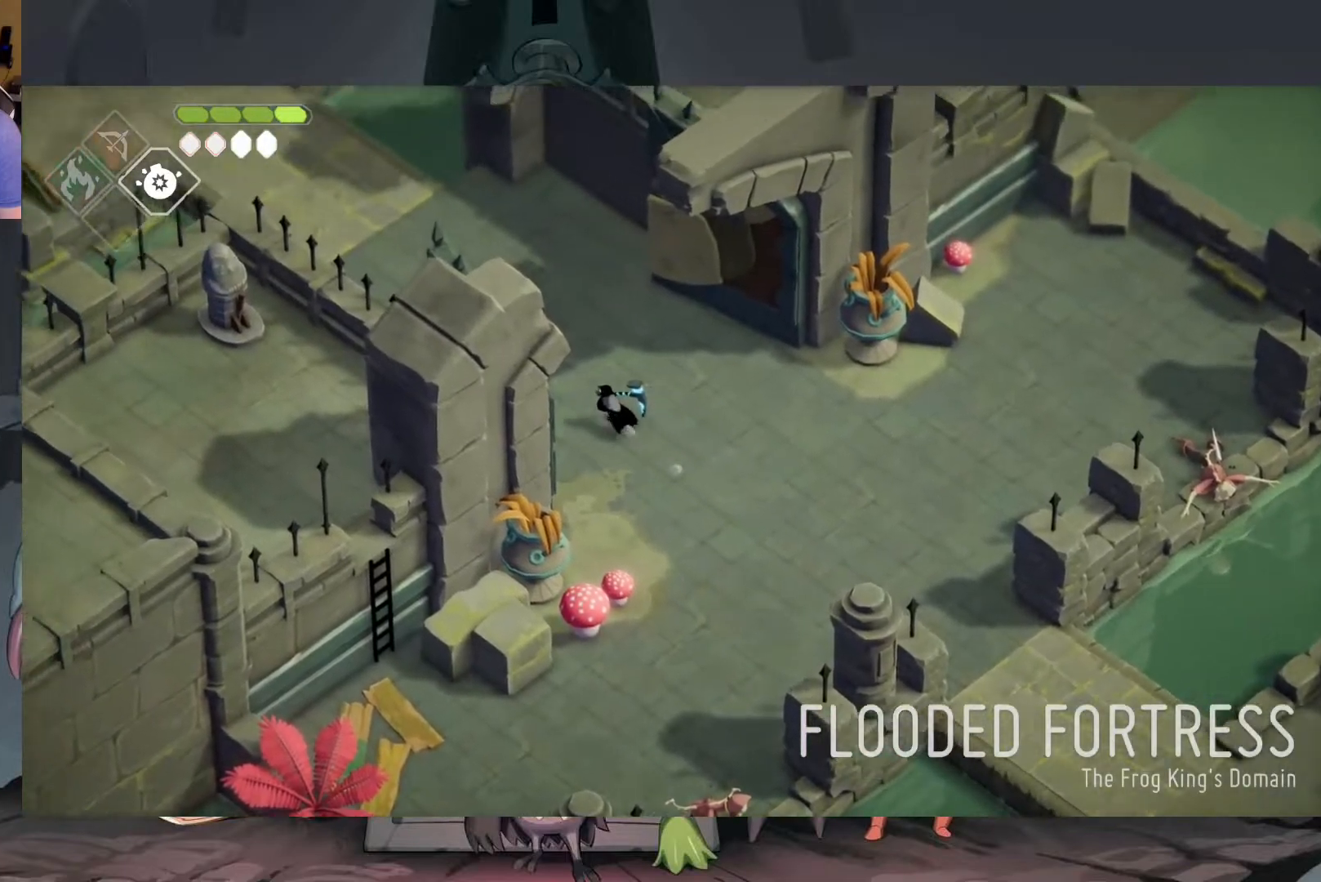
{"buttons": [], "left_stick": "up-left", "right_stick": "center", "events": []}
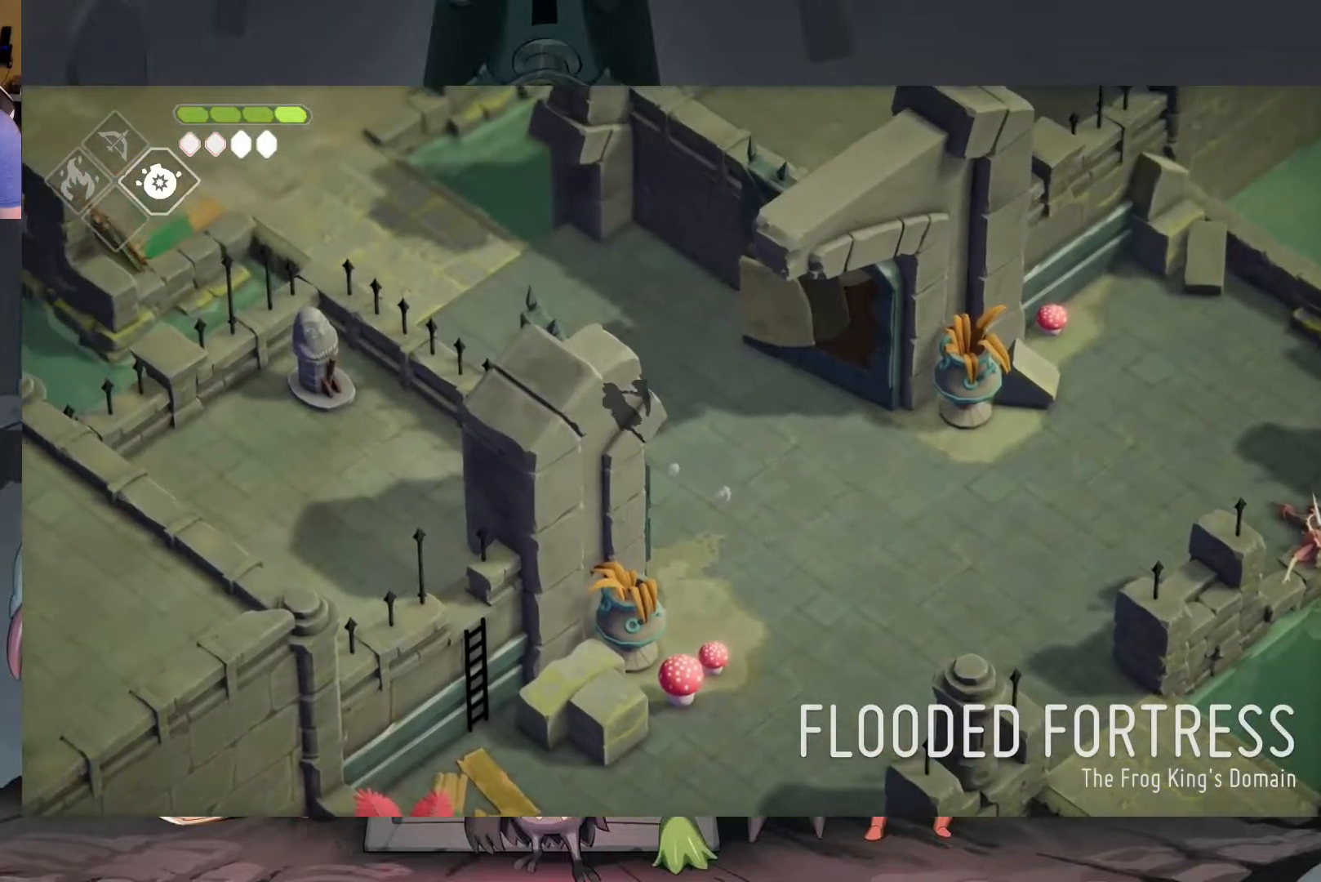
{"buttons": ["A"], "left_stick": "up-left", "right_stick": "center", "events": [[383, "A", "down"]]}